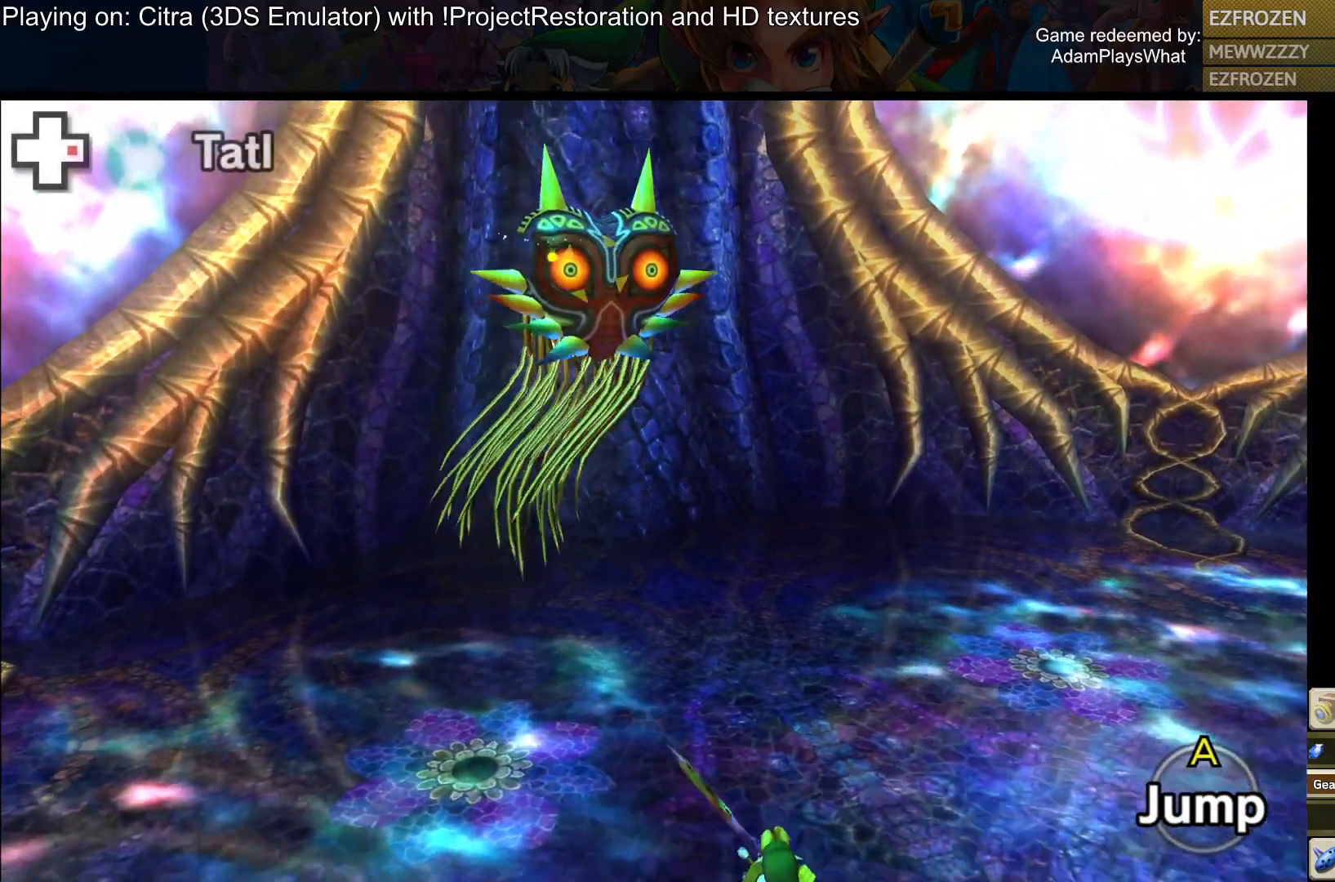
Gameplay with a controller (PlayStation layout); each line is a JSON object with the inputs held at the frame after it. "events" lists button and stick changes between this image and that frame as [ms after this image, input, new state], when the widget could be followed in between.
{"buttons": ["L1"], "left_stick": "down", "right_stick": "center", "events": []}
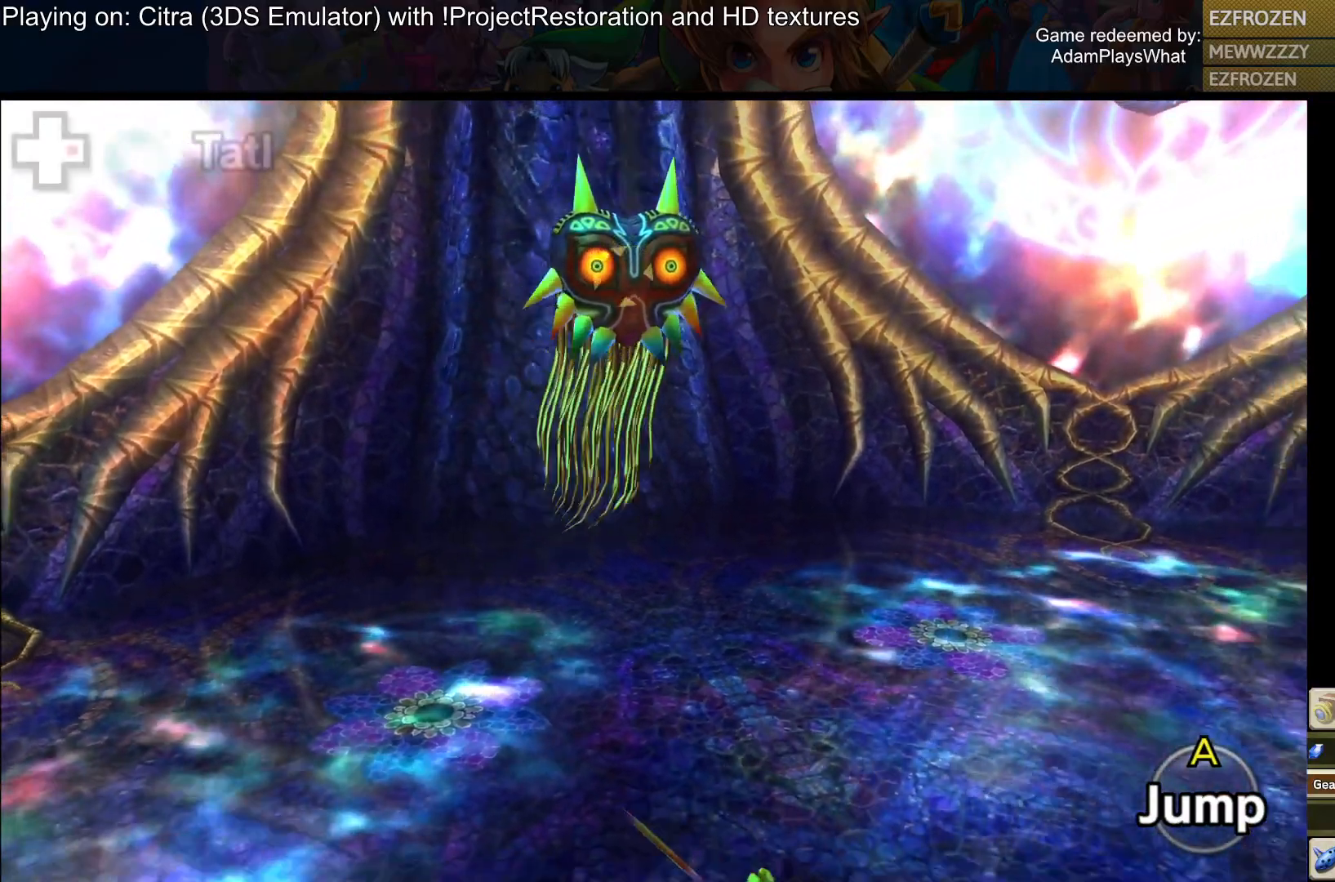
{"buttons": ["L1"], "left_stick": "down", "right_stick": "center", "events": []}
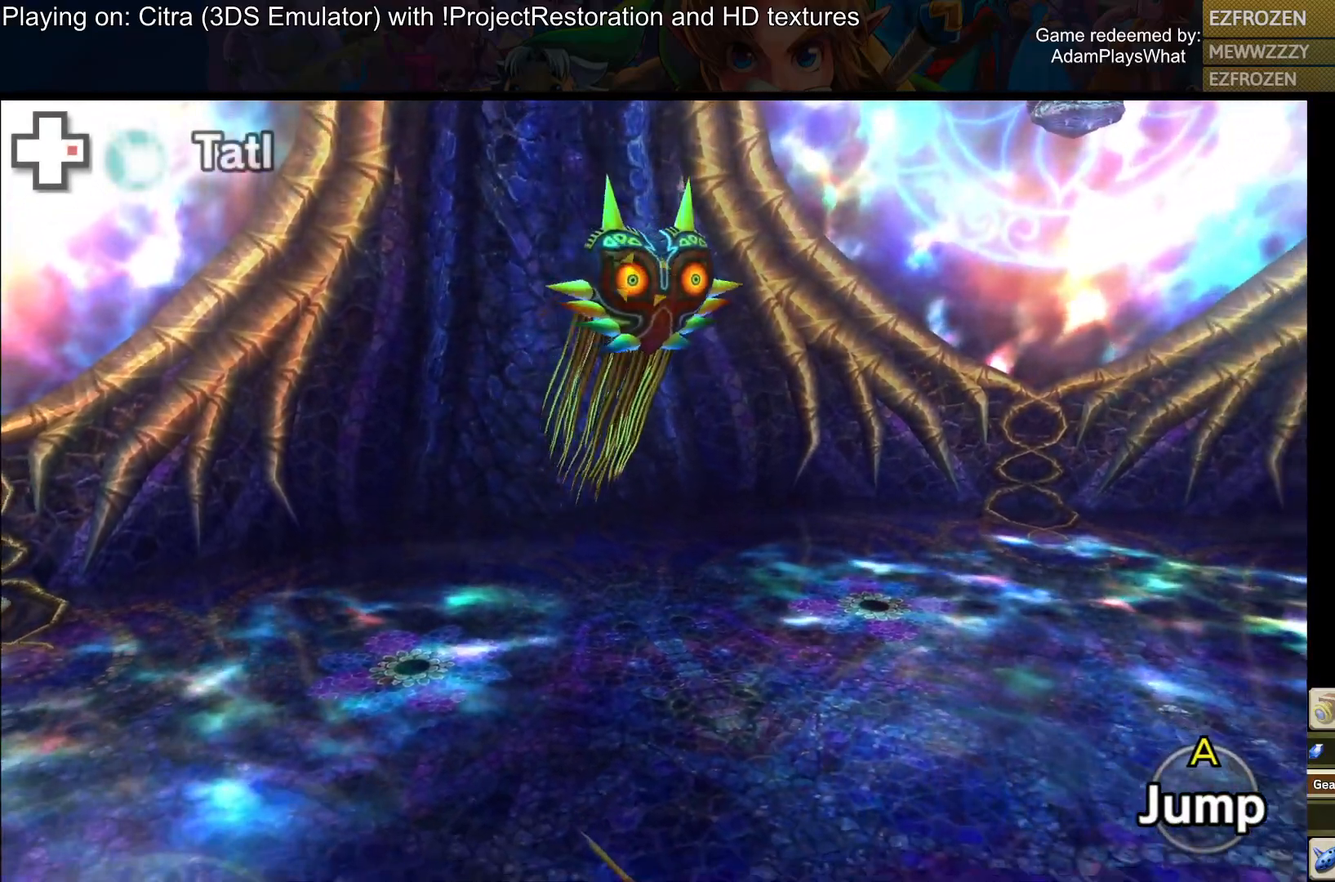
{"buttons": ["L1"], "left_stick": "down-right", "right_stick": "center", "events": [[267, "left_stick", "down-right"]]}
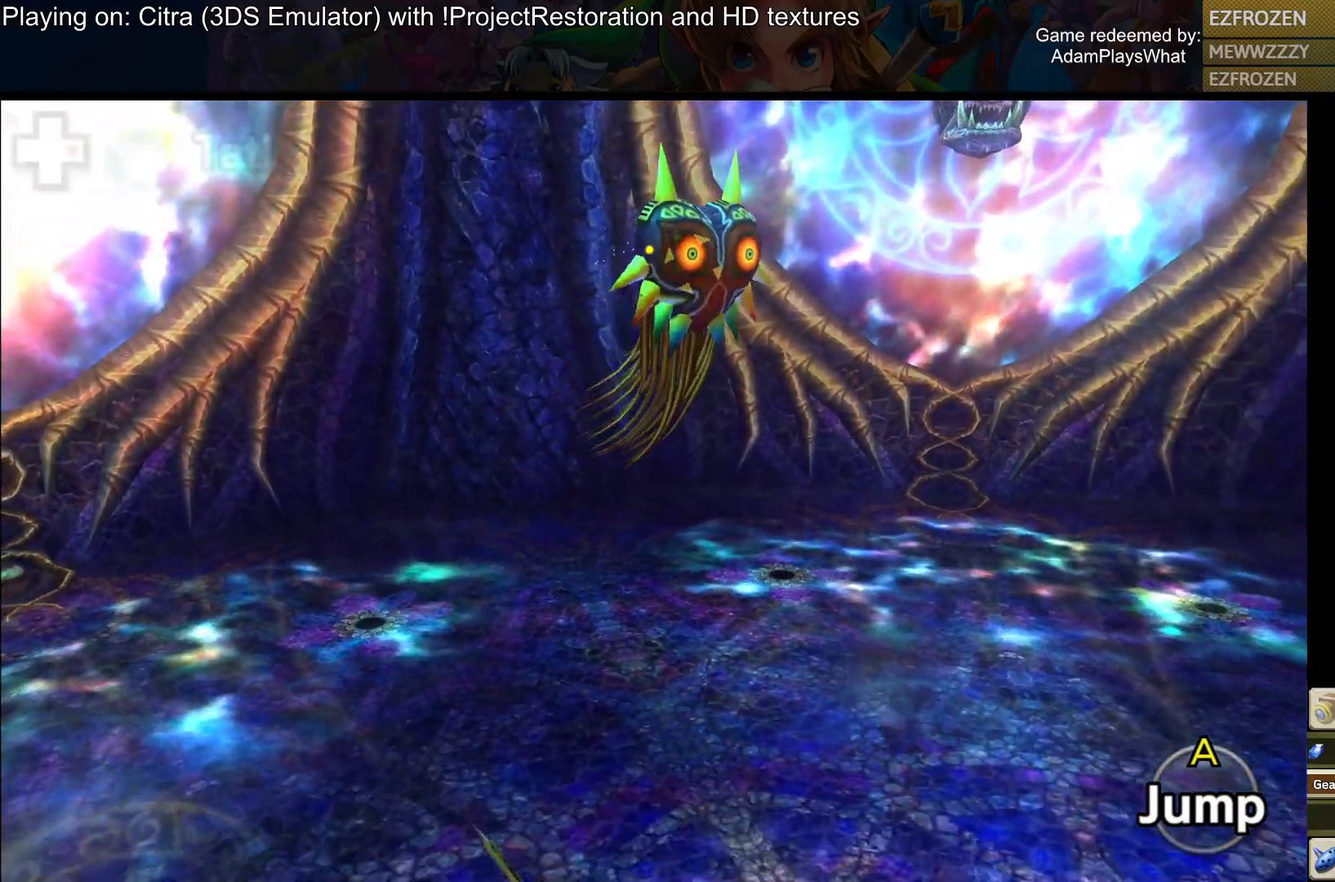
{"buttons": ["L1"], "left_stick": "down-right", "right_stick": "right", "events": [[200, "right_stick", "right"]]}
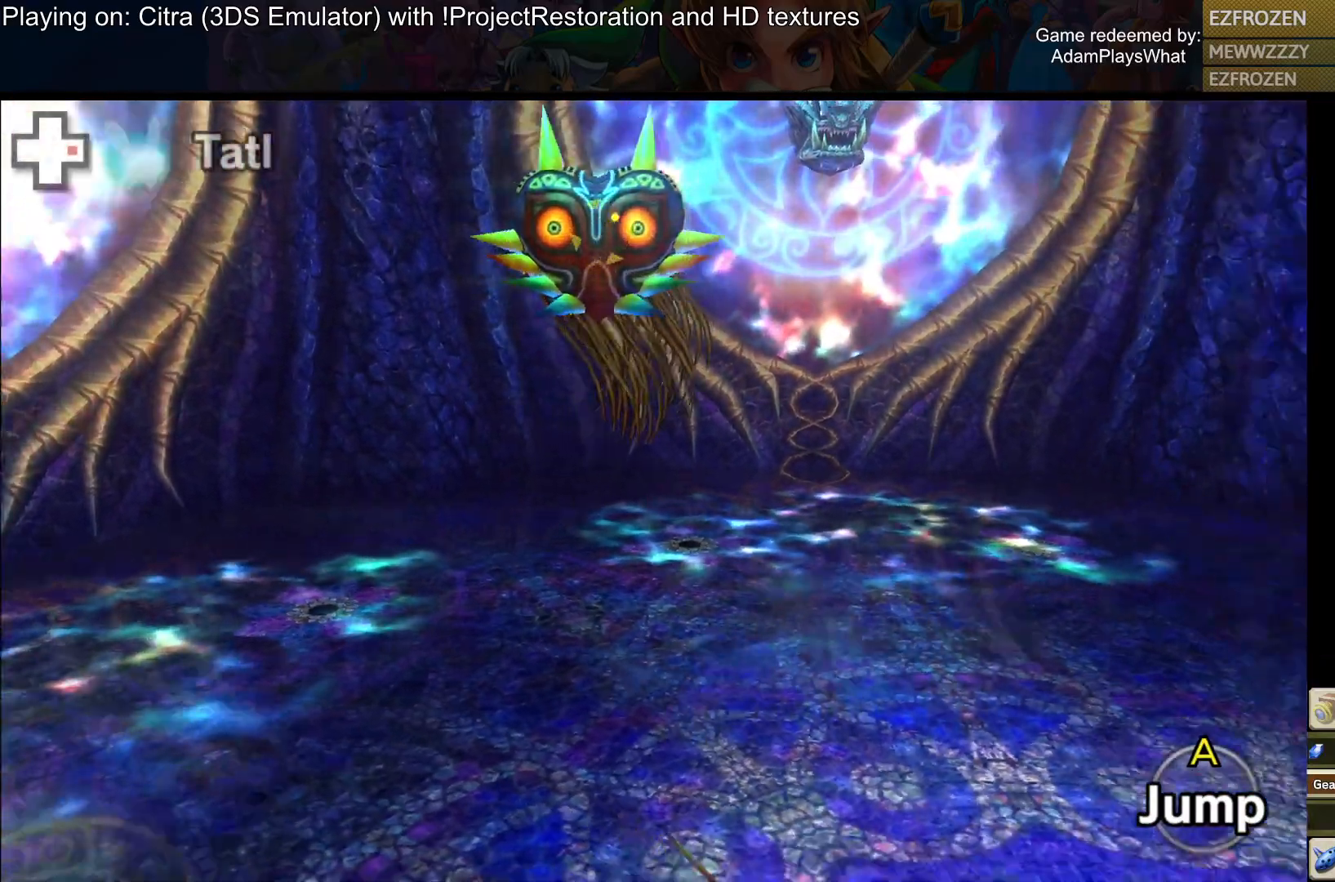
{"buttons": ["L1"], "left_stick": "down-right", "right_stick": "center", "events": [[100, "right_stick", "center"]]}
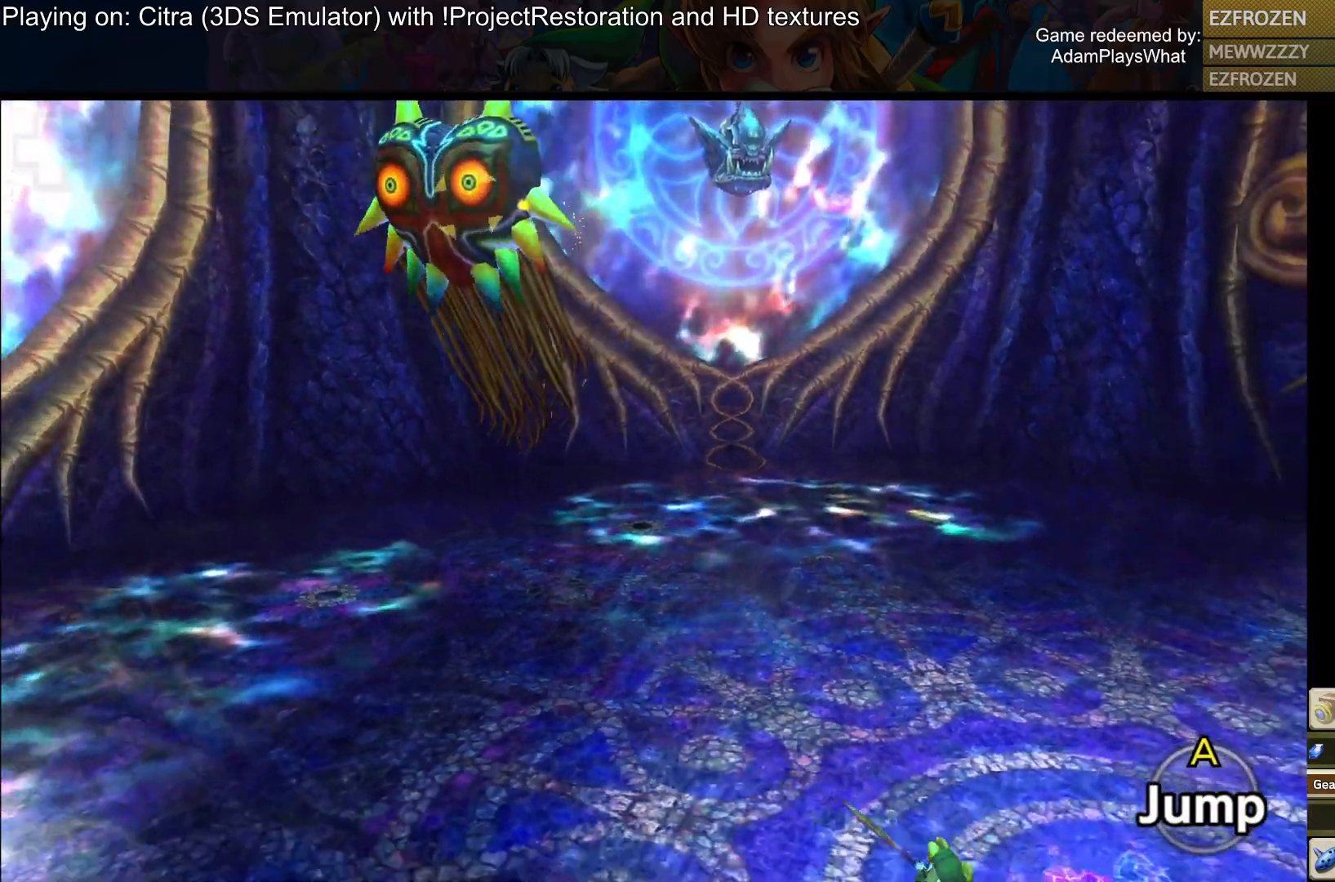
{"buttons": ["L1"], "left_stick": "down-right", "right_stick": "center", "events": []}
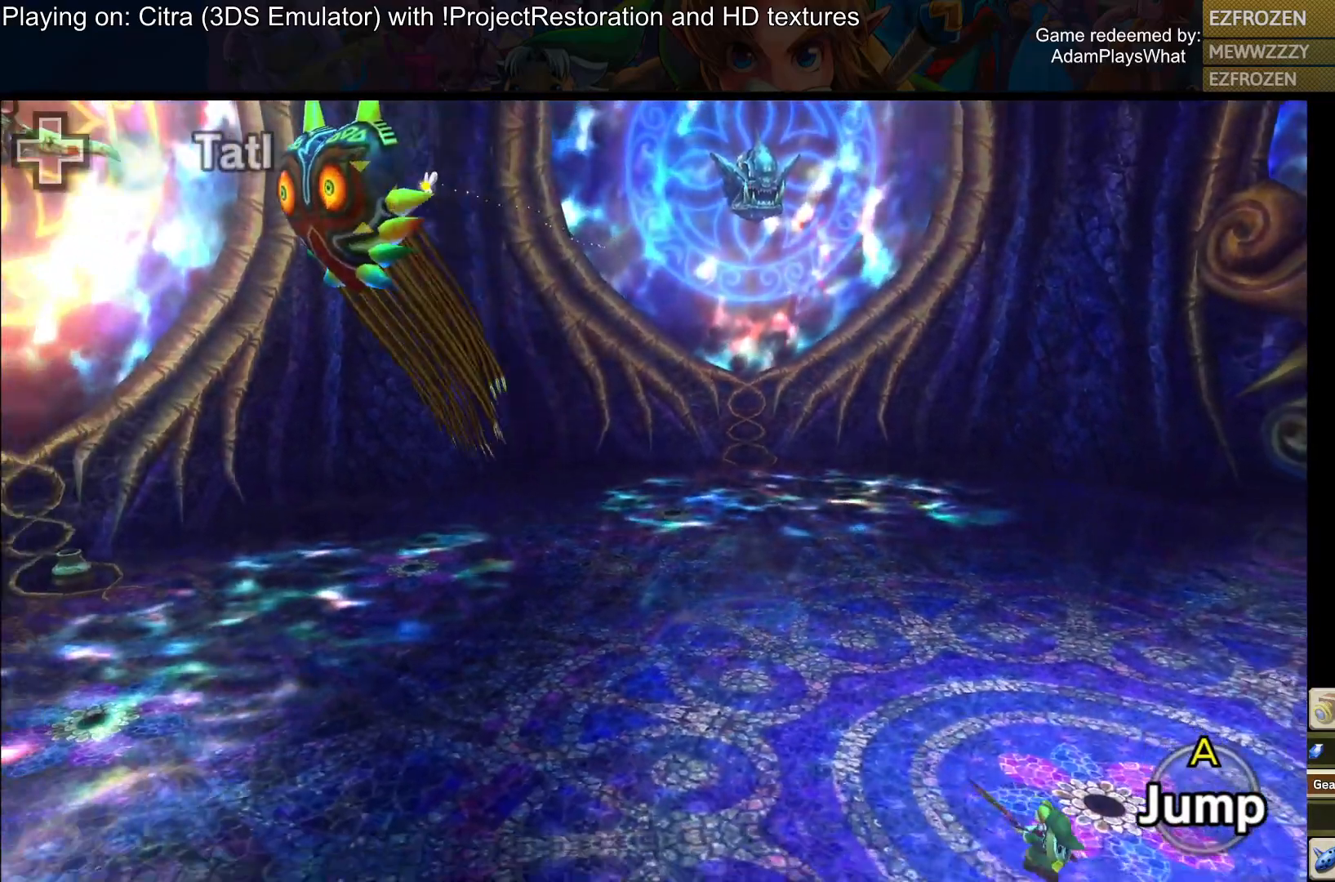
{"buttons": ["L1"], "left_stick": "down-right", "right_stick": "center", "events": [[16, "right_stick", "left"], [417, "right_stick", "center"]]}
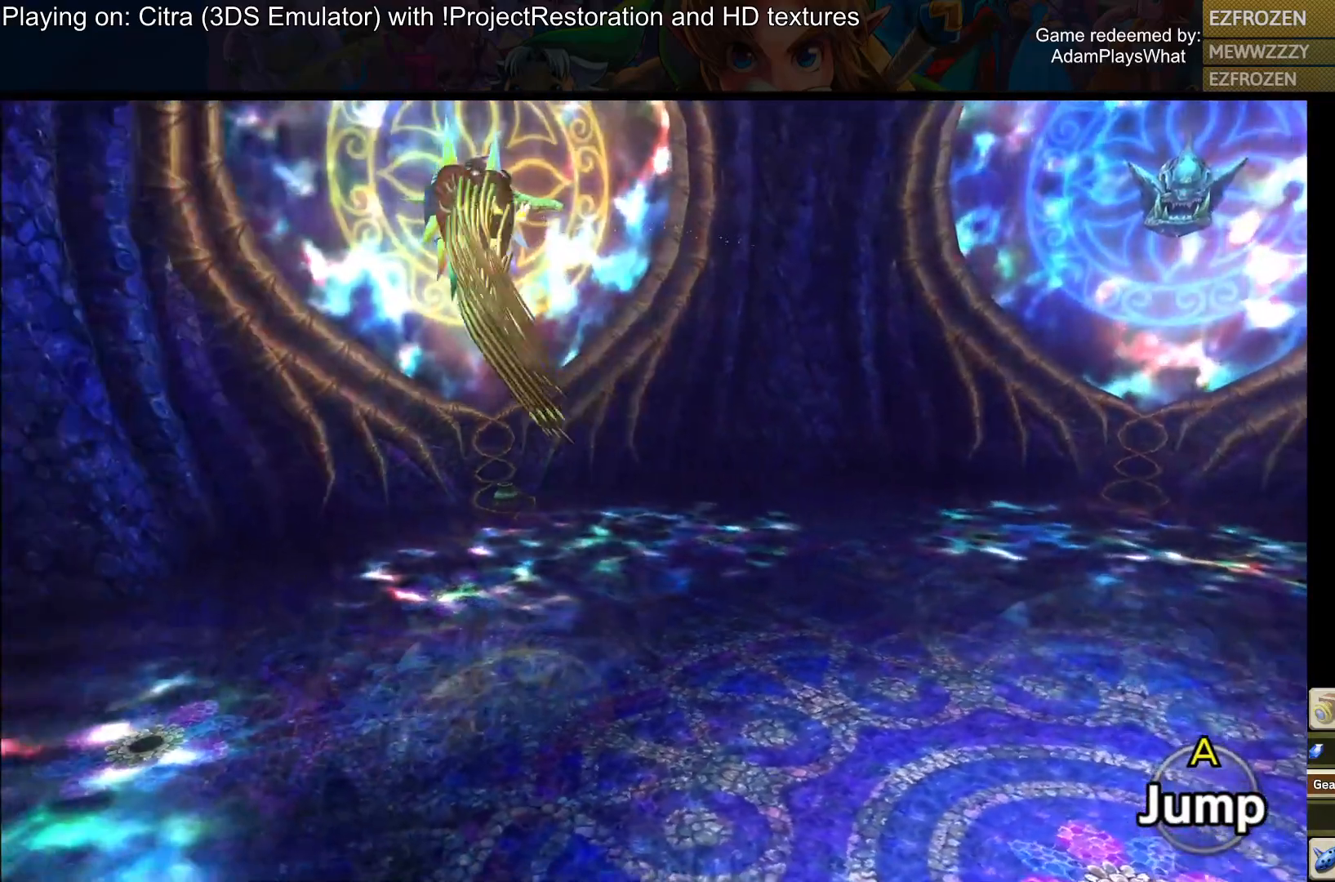
{"buttons": ["TRIANGLE", "L1"], "left_stick": "center", "right_stick": "center", "events": [[167, "left_stick", "center"], [334, "TRIANGLE", "down"]]}
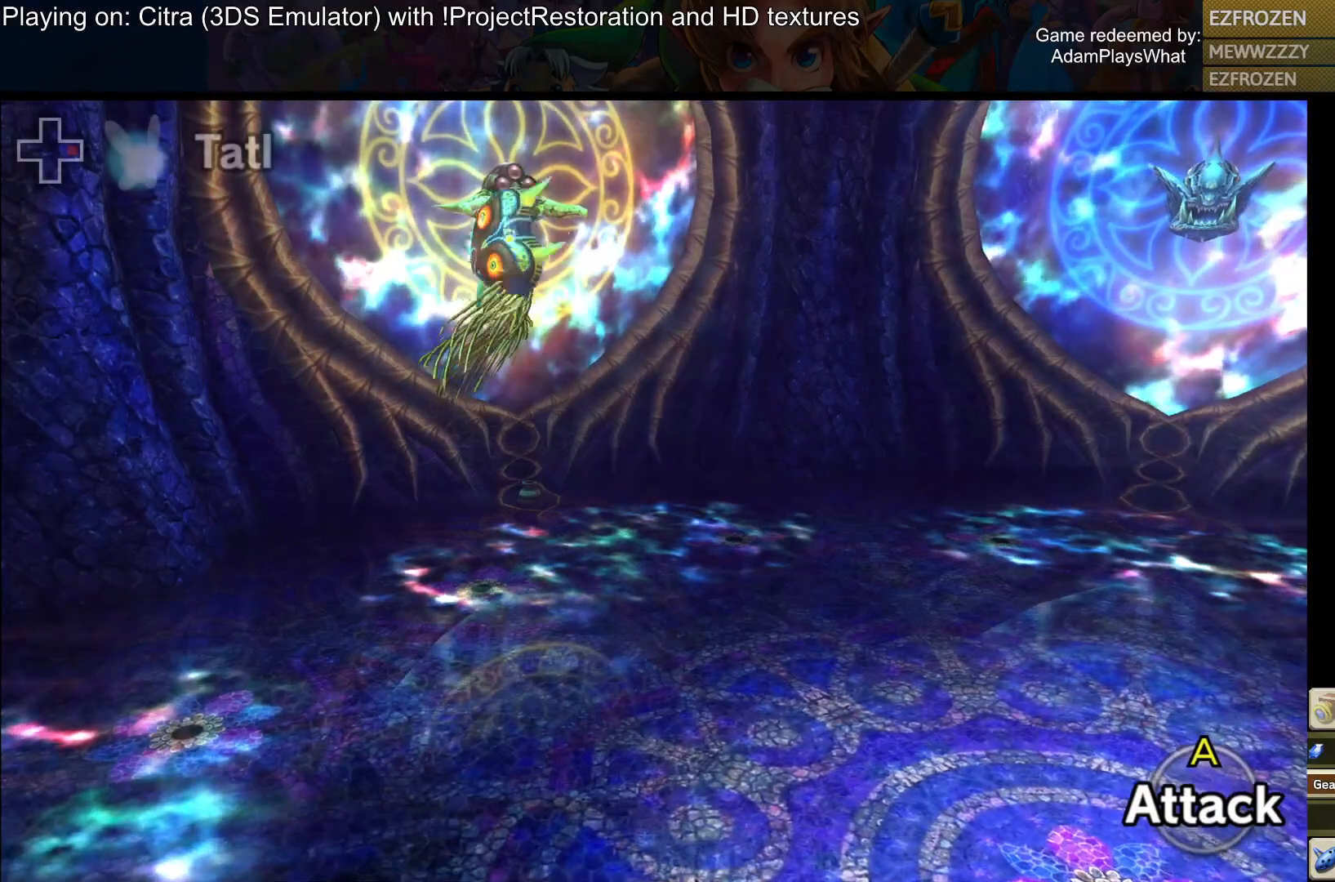
{"buttons": ["TRIANGLE", "L1"], "left_stick": "center", "right_stick": "center", "events": []}
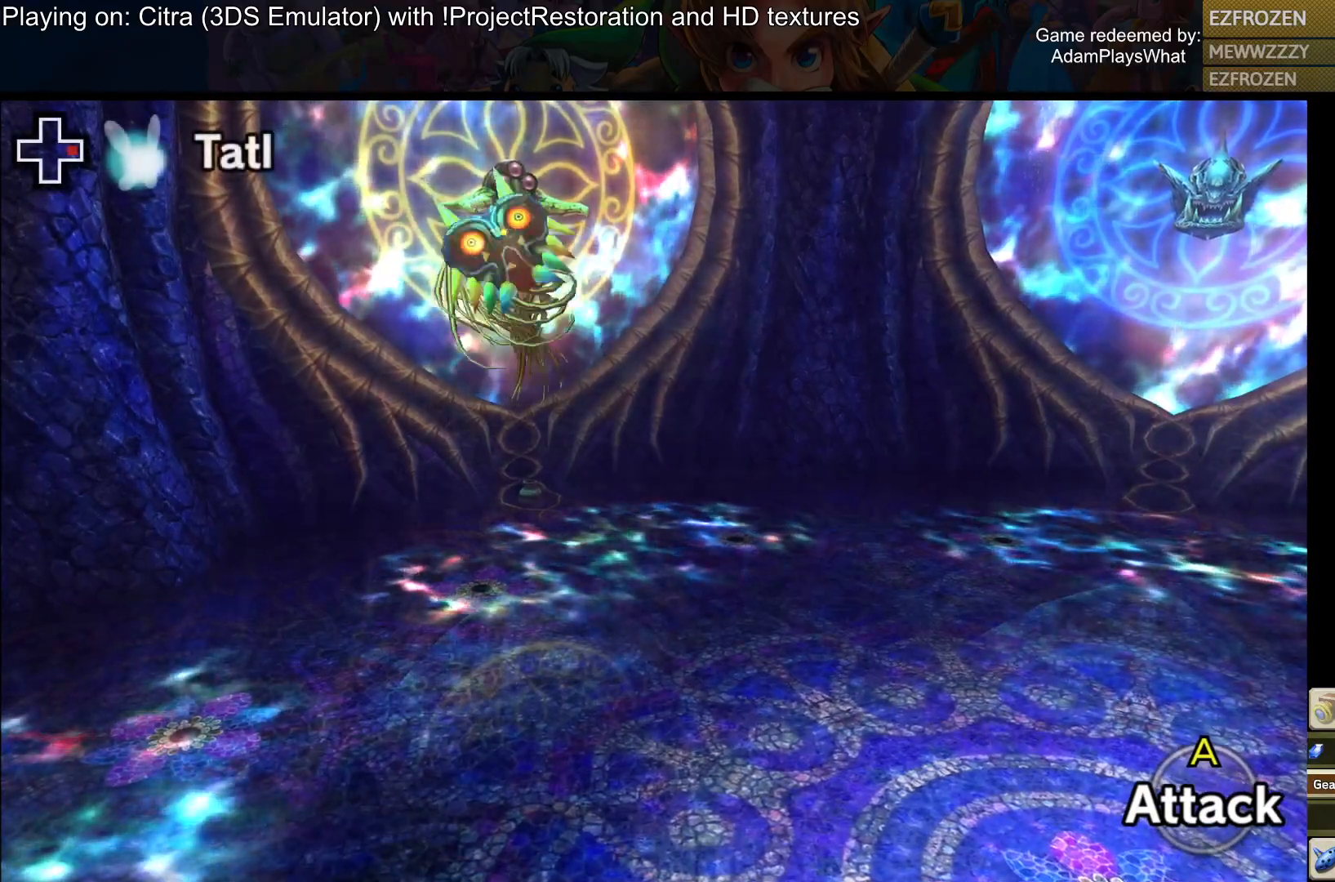
{"buttons": ["TRIANGLE", "L1"], "left_stick": "up", "right_stick": "center", "events": [[17, "left_stick", "down"], [234, "left_stick", "up"]]}
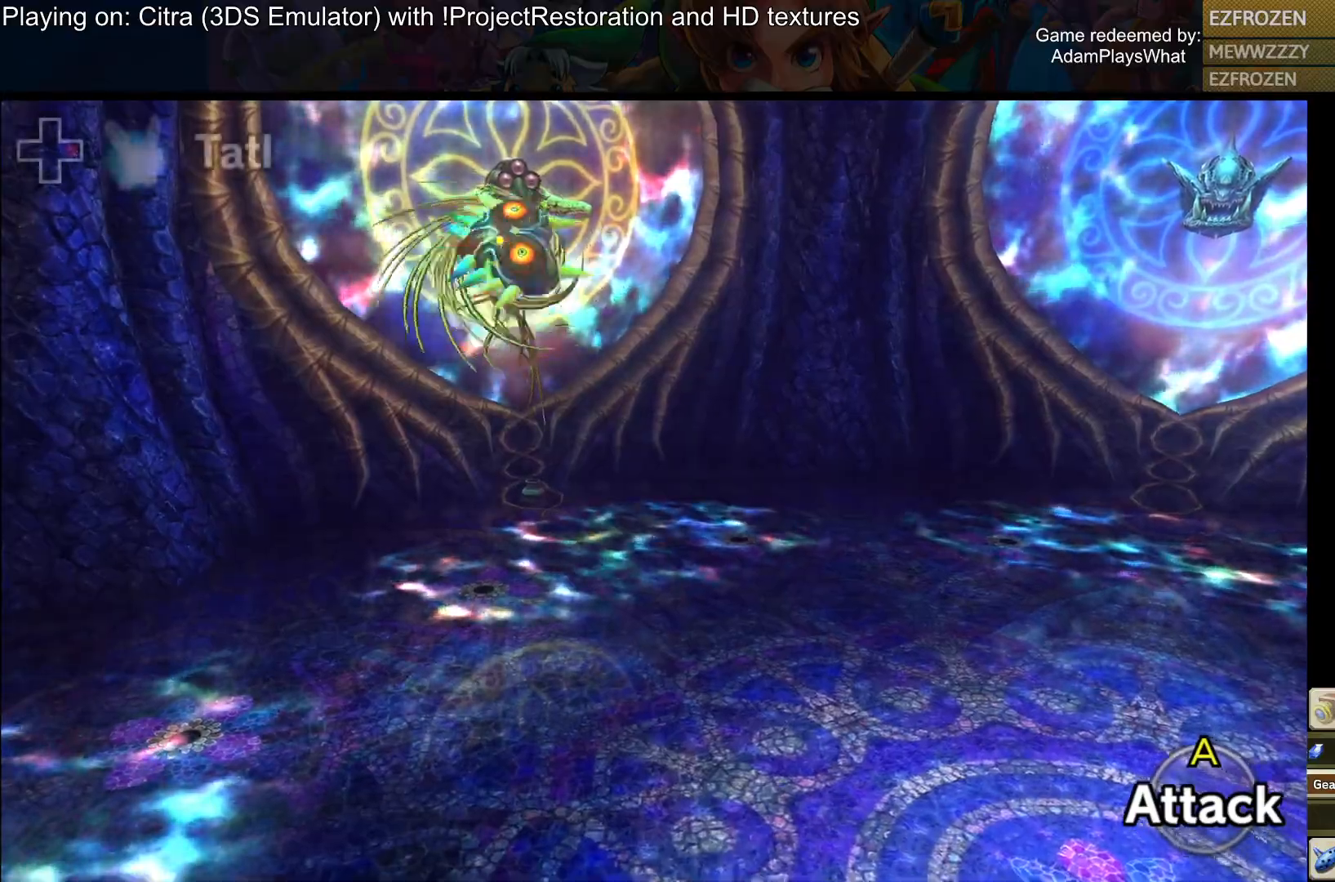
{"buttons": ["TRIANGLE", "L1"], "left_stick": "center", "right_stick": "center", "events": [[500, "left_stick", "center"]]}
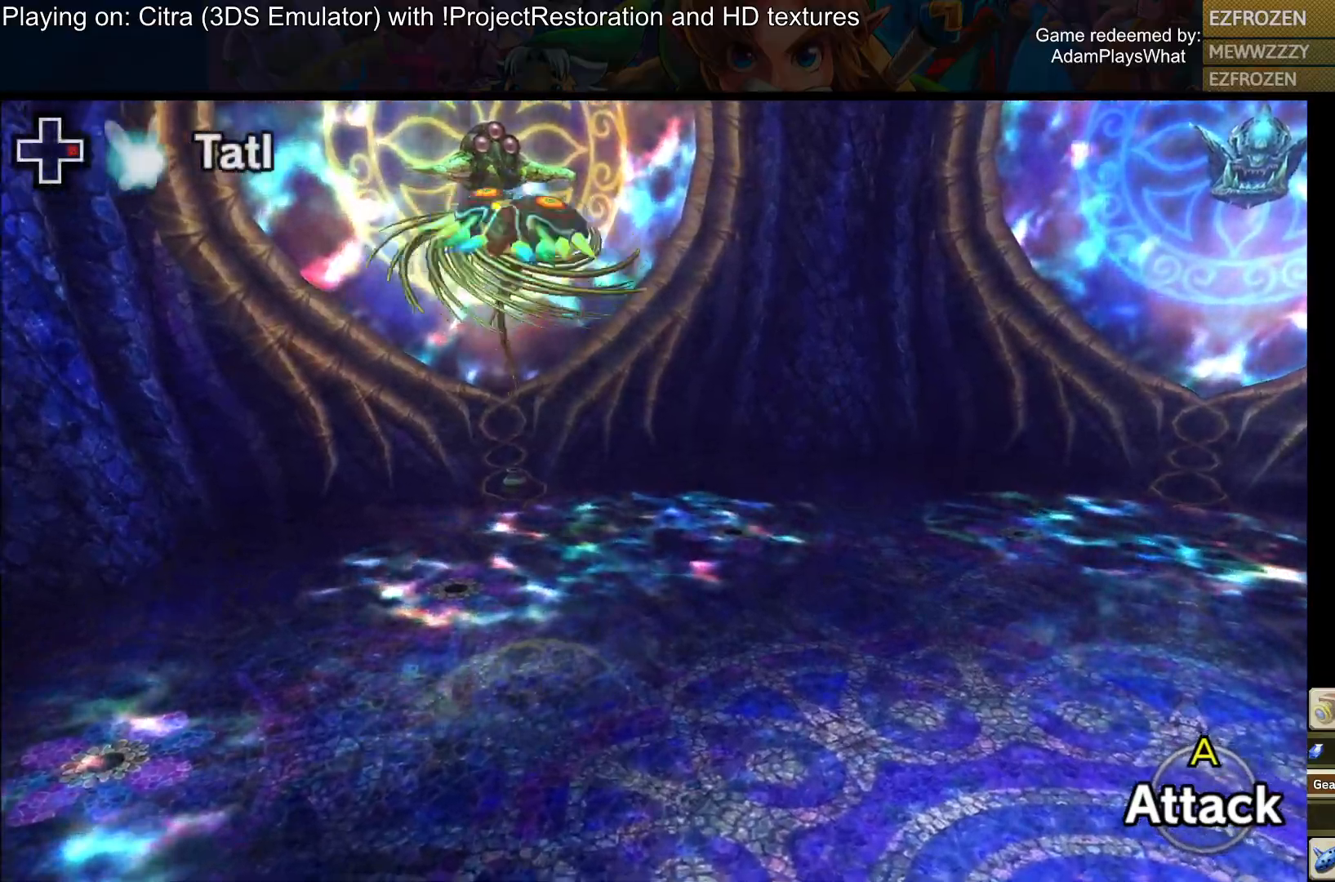
{"buttons": ["TRIANGLE", "L1"], "left_stick": "up", "right_stick": "center", "events": [[300, "left_stick", "up"]]}
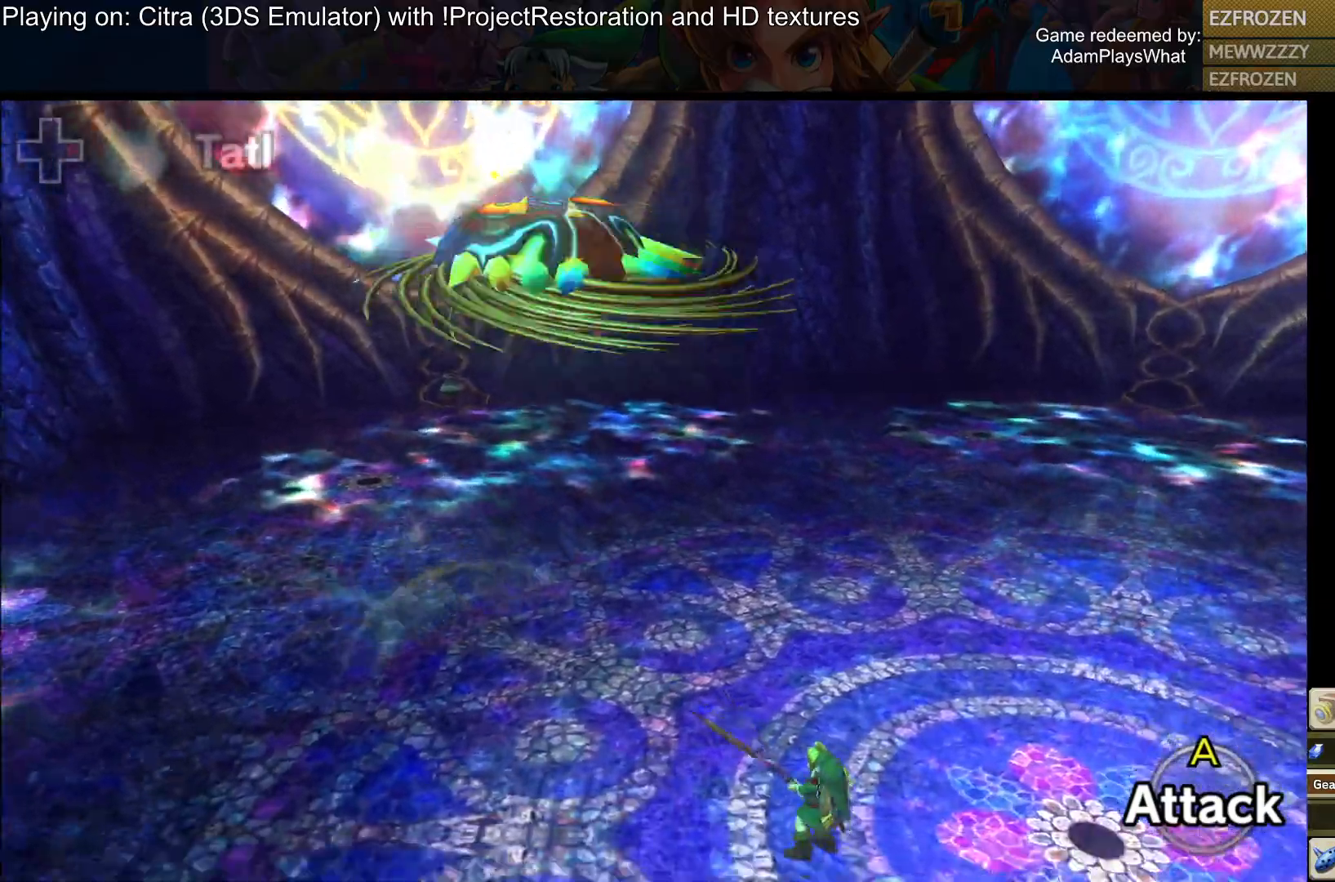
{"buttons": ["L1"], "left_stick": "down", "right_stick": "center", "events": [[33, "left_stick", "up-right"], [183, "left_stick", "down-right"], [250, "left_stick", "down"], [317, "TRIANGLE", "up"], [400, "TRIANGLE", "down"], [500, "TRIANGLE", "up"]]}
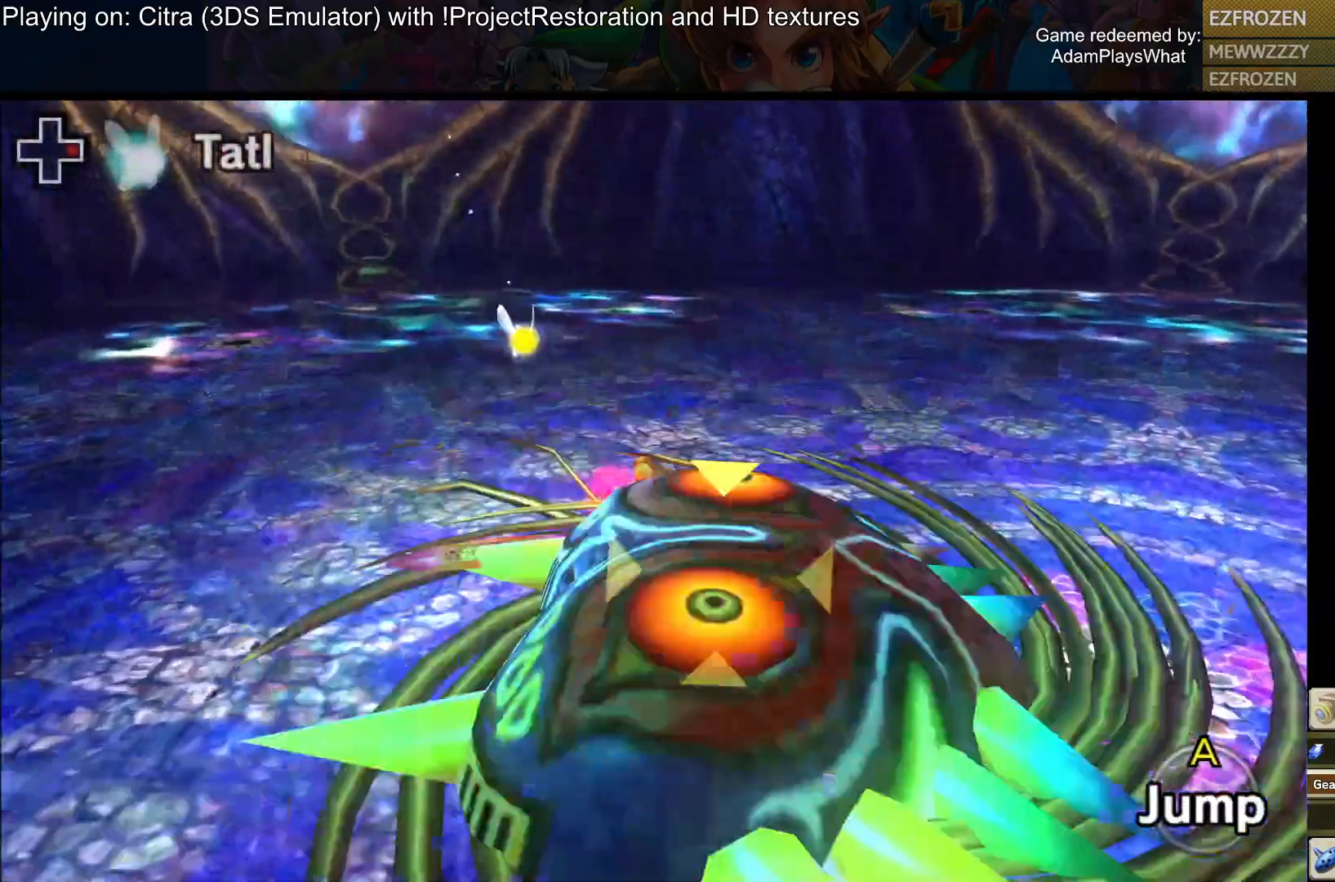
{"buttons": ["L1"], "left_stick": "down", "right_stick": "center", "events": [[100, "TRIANGLE", "down"], [184, "TRIANGLE", "up"]]}
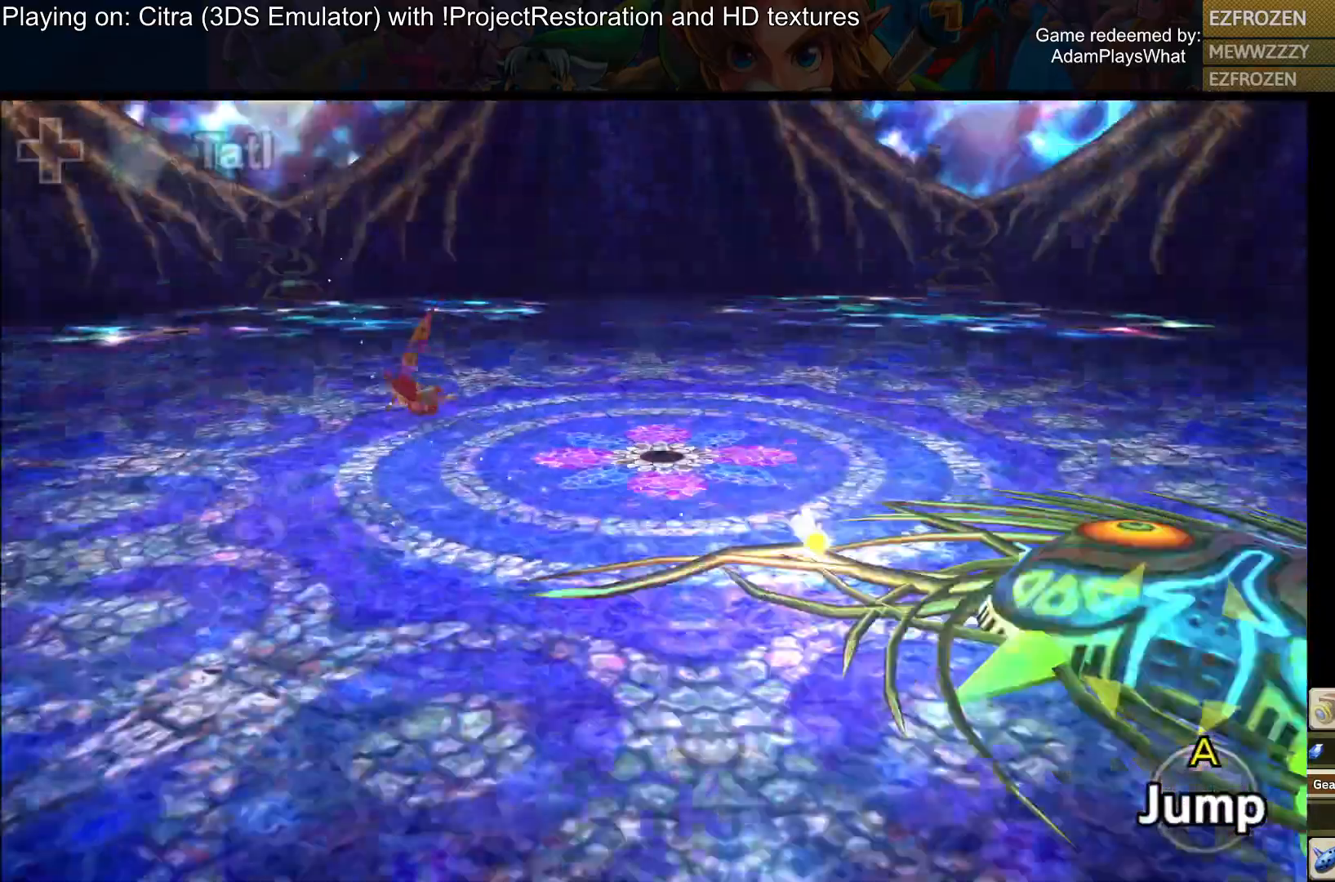
{"buttons": ["L1"], "left_stick": "down", "right_stick": "right", "events": [[83, "right_stick", "right"]]}
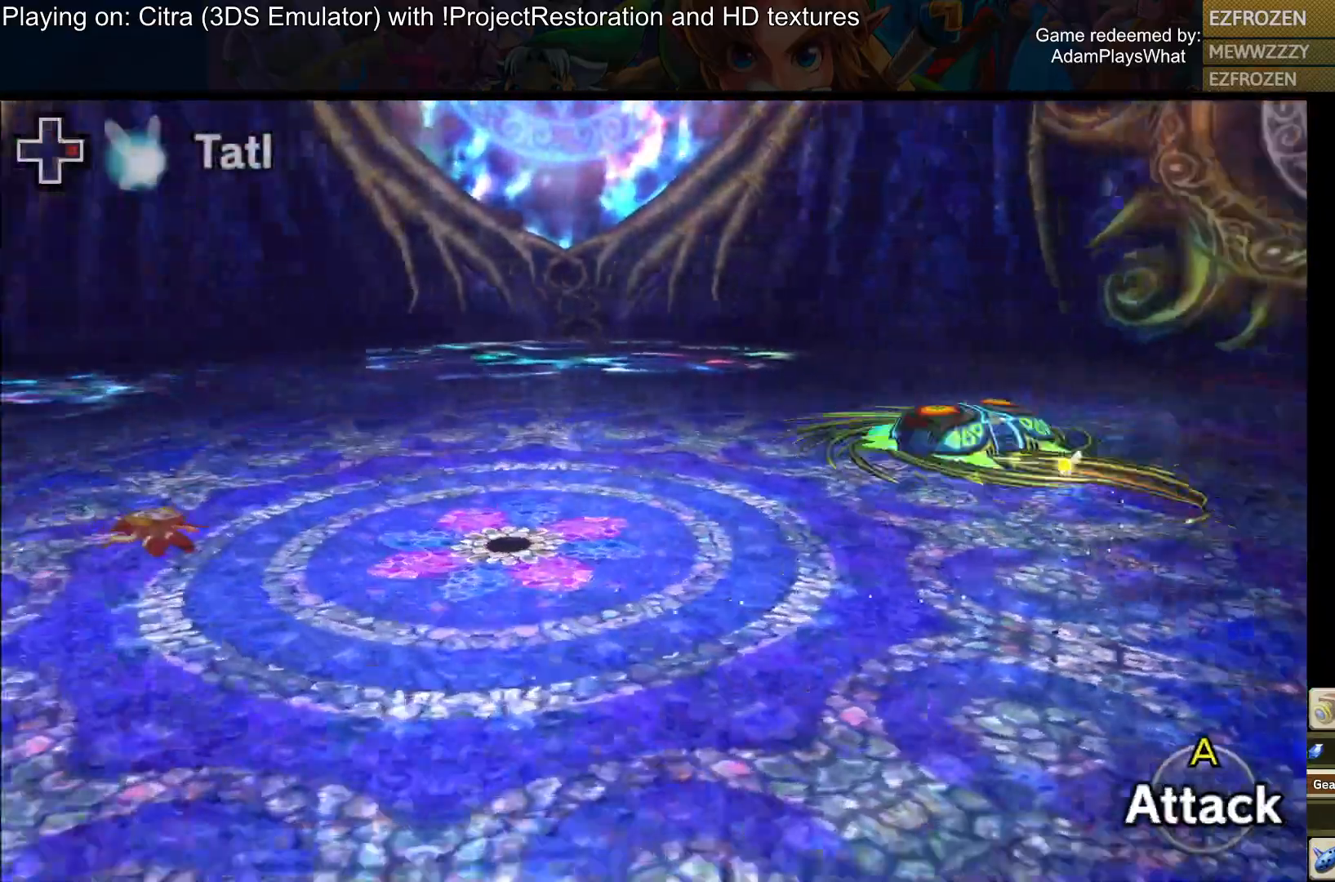
{"buttons": ["L1"], "left_stick": "up", "right_stick": "center", "events": [[50, "left_stick", "up-right"], [384, "left_stick", "up"], [417, "right_stick", "center"]]}
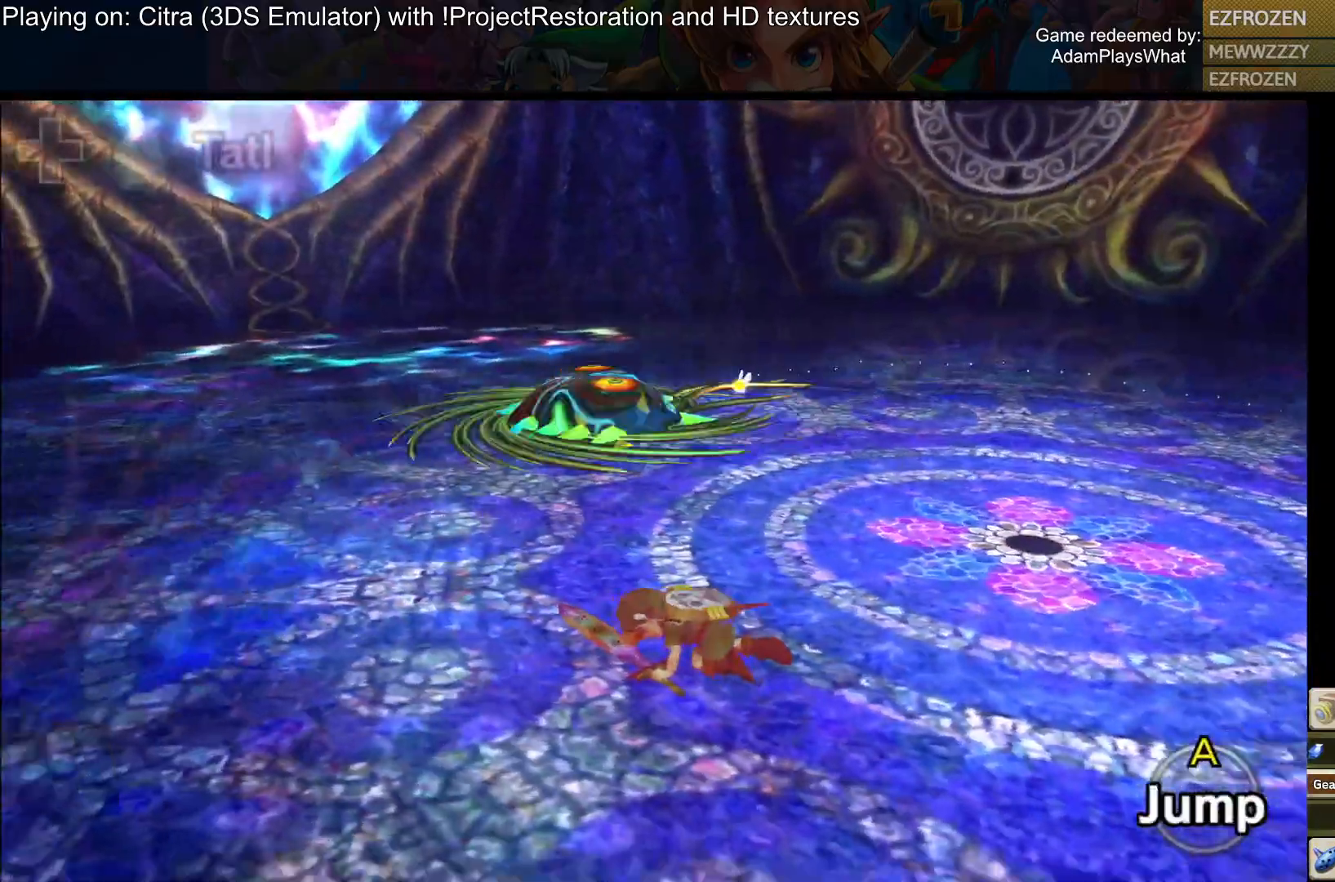
{"buttons": ["L1"], "left_stick": "up", "right_stick": "left", "events": [[383, "right_stick", "left"]]}
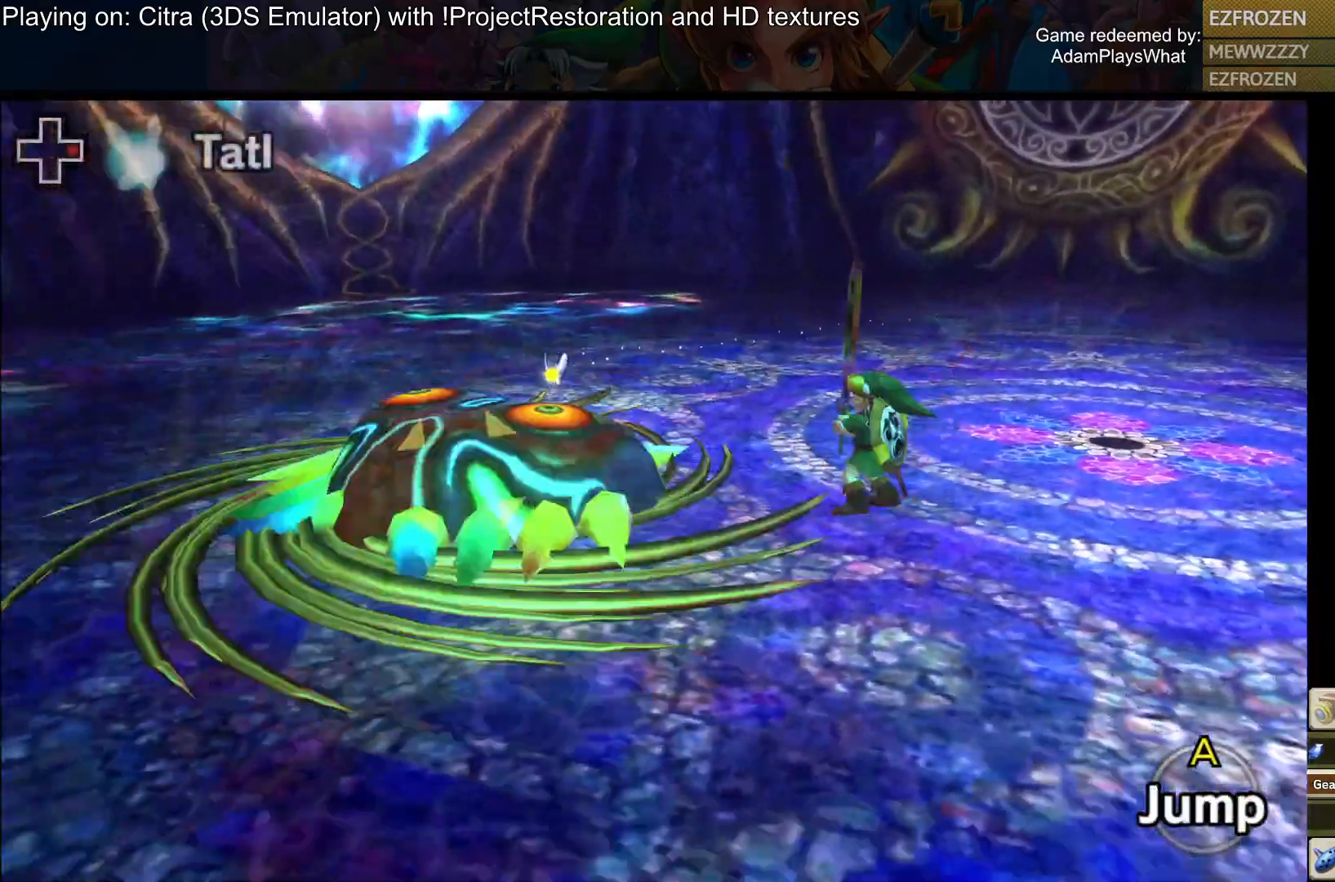
{"buttons": ["TRIANGLE", "L1"], "left_stick": "down-right", "right_stick": "center", "events": [[17, "right_stick", "center"], [133, "TRIANGLE", "down"], [150, "left_stick", "down-left"], [234, "TRIANGLE", "up"], [284, "left_stick", "down"], [317, "TRIANGLE", "down"], [384, "TRIANGLE", "up"], [384, "left_stick", "down-right"], [484, "TRIANGLE", "down"]]}
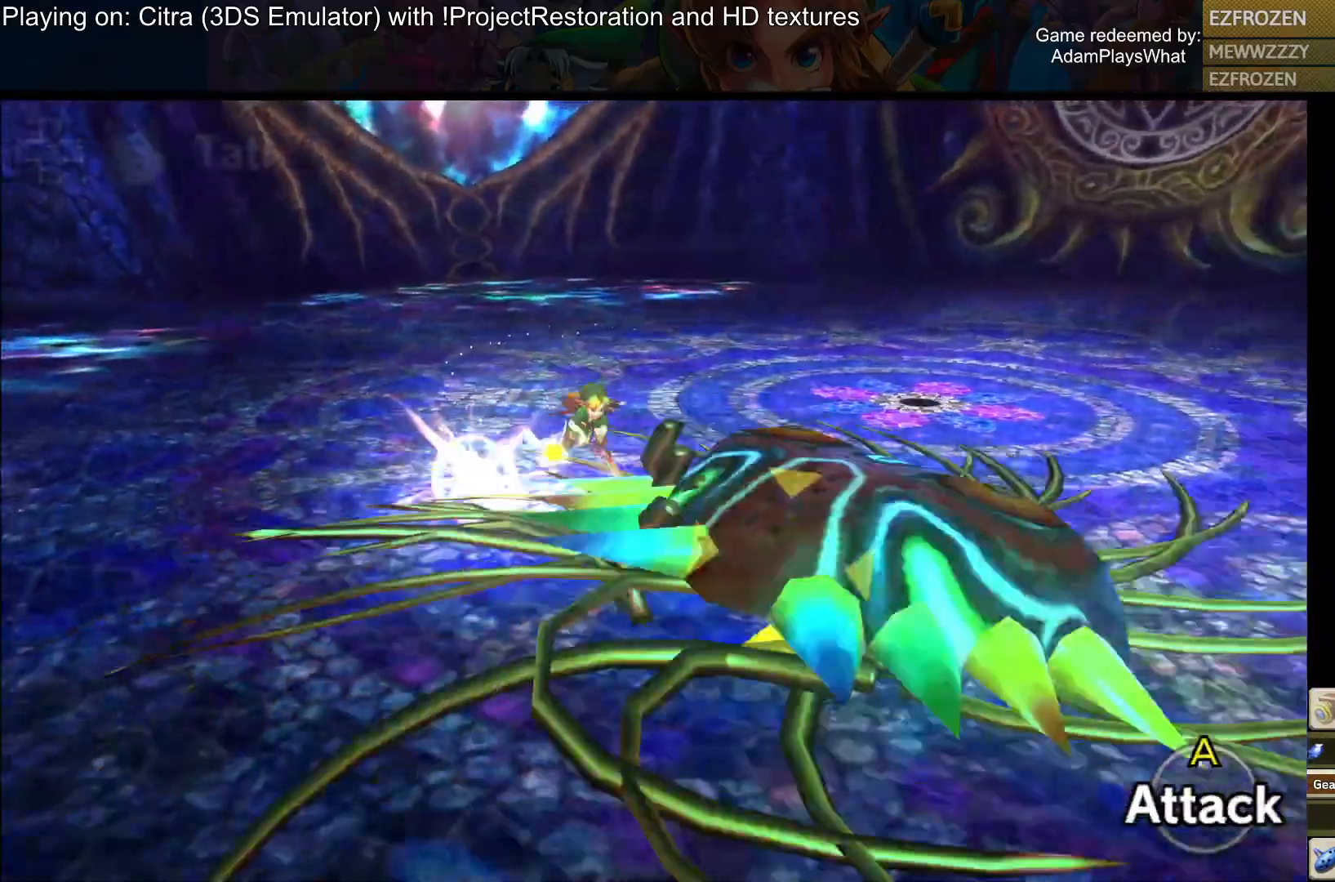
{"buttons": ["L1"], "left_stick": "down-right", "right_stick": "right", "events": [[83, "TRIANGLE", "up"], [500, "right_stick", "right"]]}
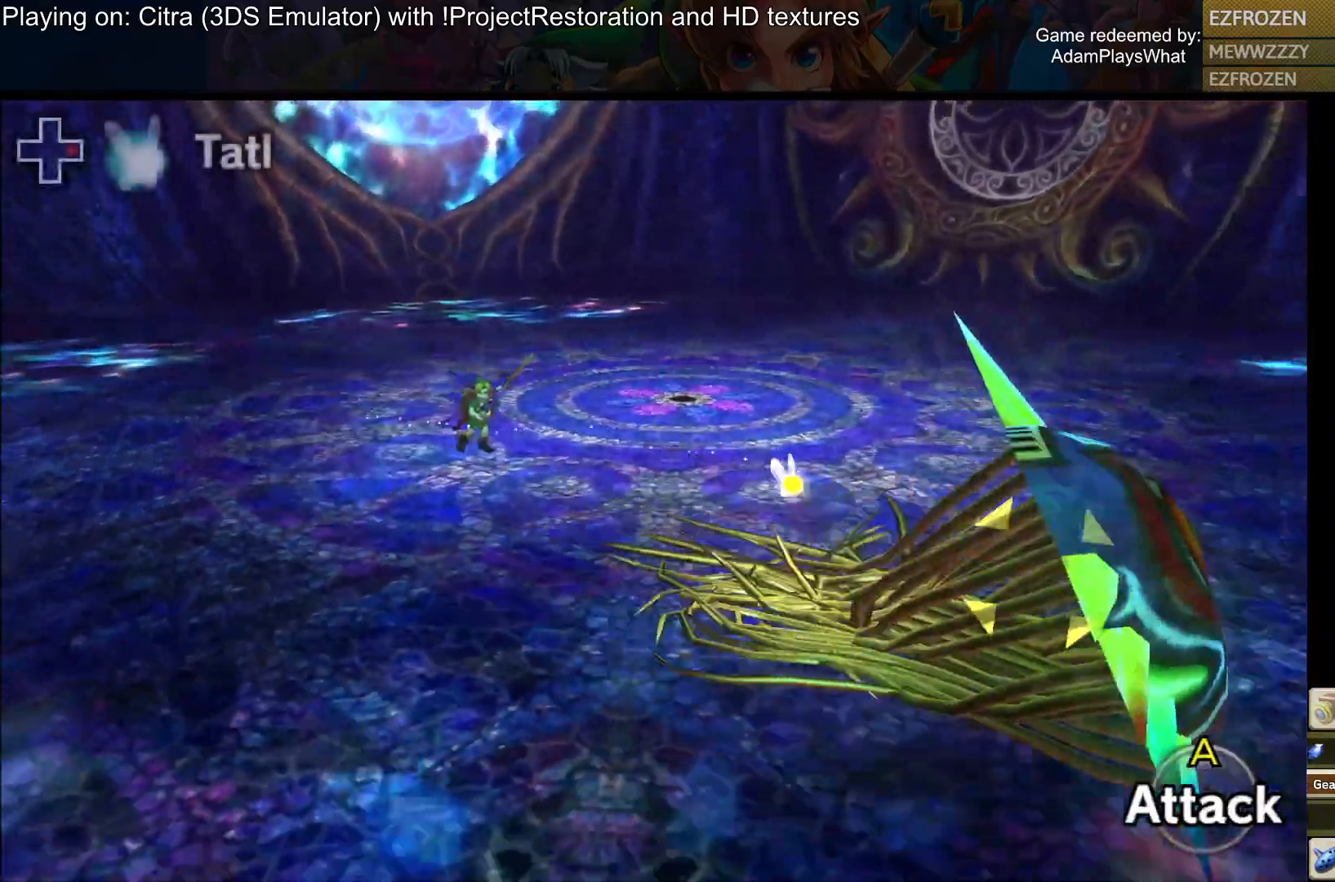
{"buttons": [], "left_stick": "right", "right_stick": "right", "events": [[150, "L1", "up"], [501, "left_stick", "right"]]}
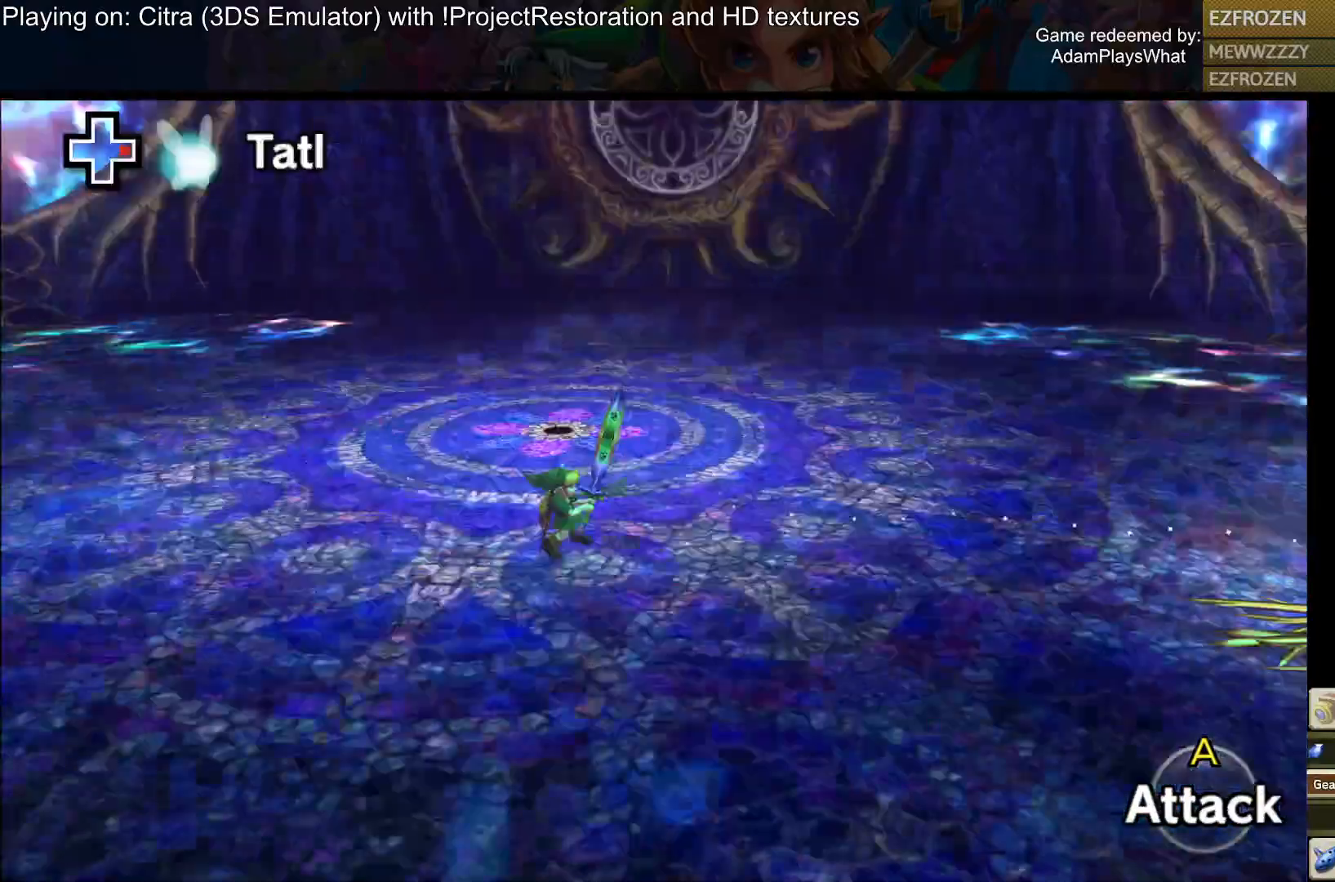
{"buttons": ["CROSS"], "left_stick": "up-right", "right_stick": "center", "events": [[266, "left_stick", "up-right"], [333, "right_stick", "center"], [500, "CROSS", "down"]]}
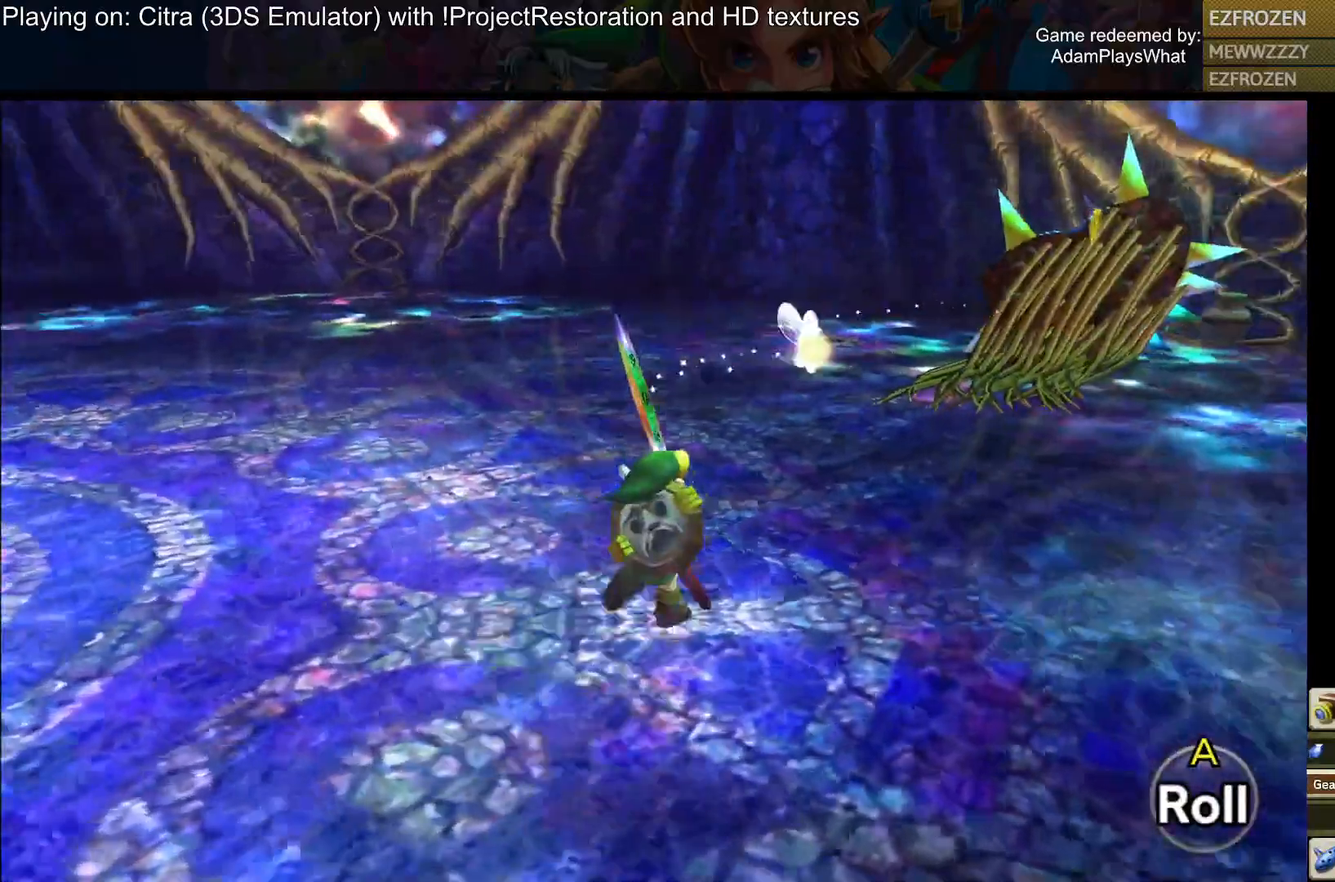
{"buttons": [], "left_stick": "up-right", "right_stick": "center", "events": [[117, "CROSS", "up"], [334, "right_stick", "right"], [417, "right_stick", "center"]]}
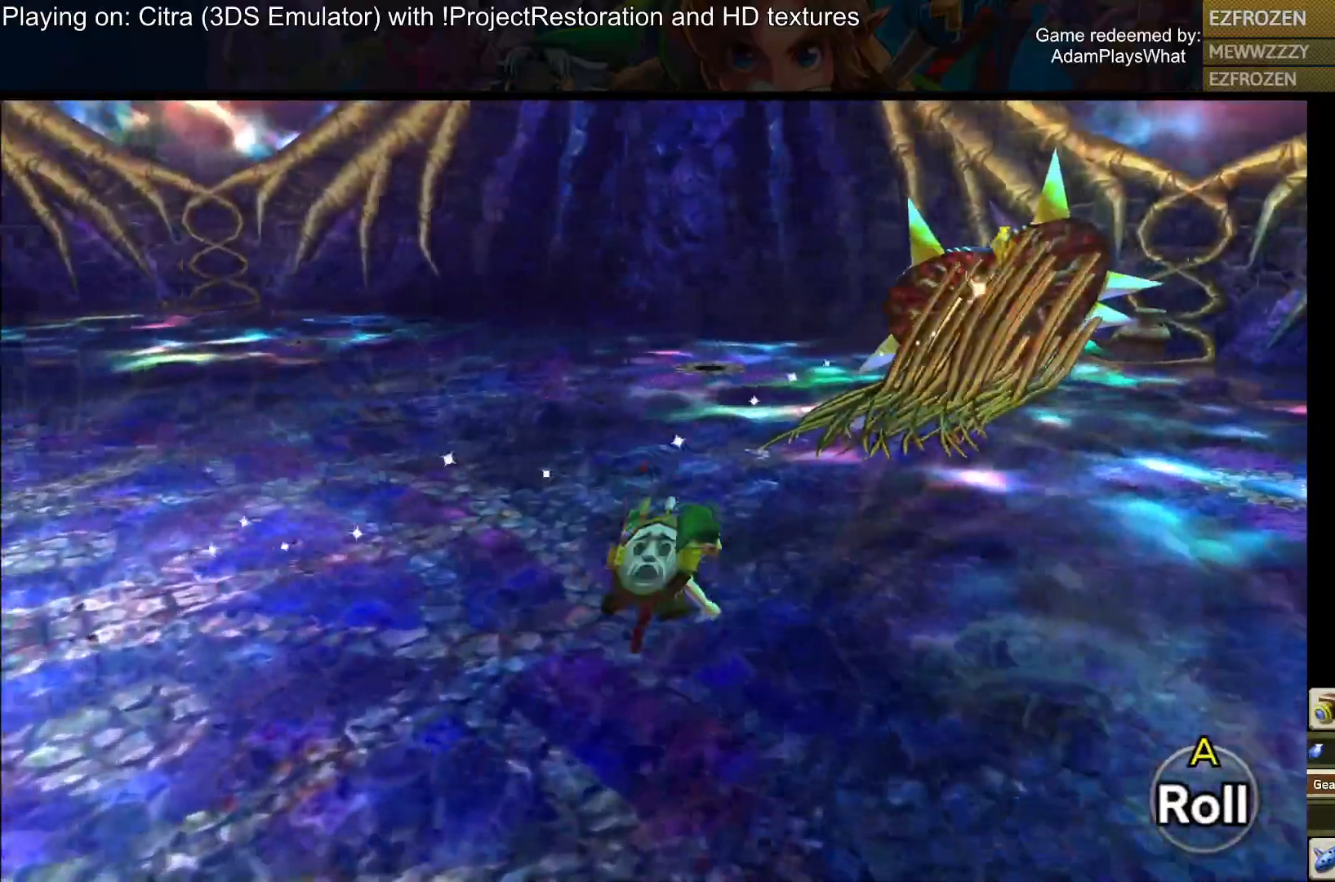
{"buttons": [], "left_stick": "up-right", "right_stick": "center", "events": [[66, "CROSS", "down"], [200, "CROSS", "up"], [350, "CROSS", "down"], [467, "CROSS", "up"]]}
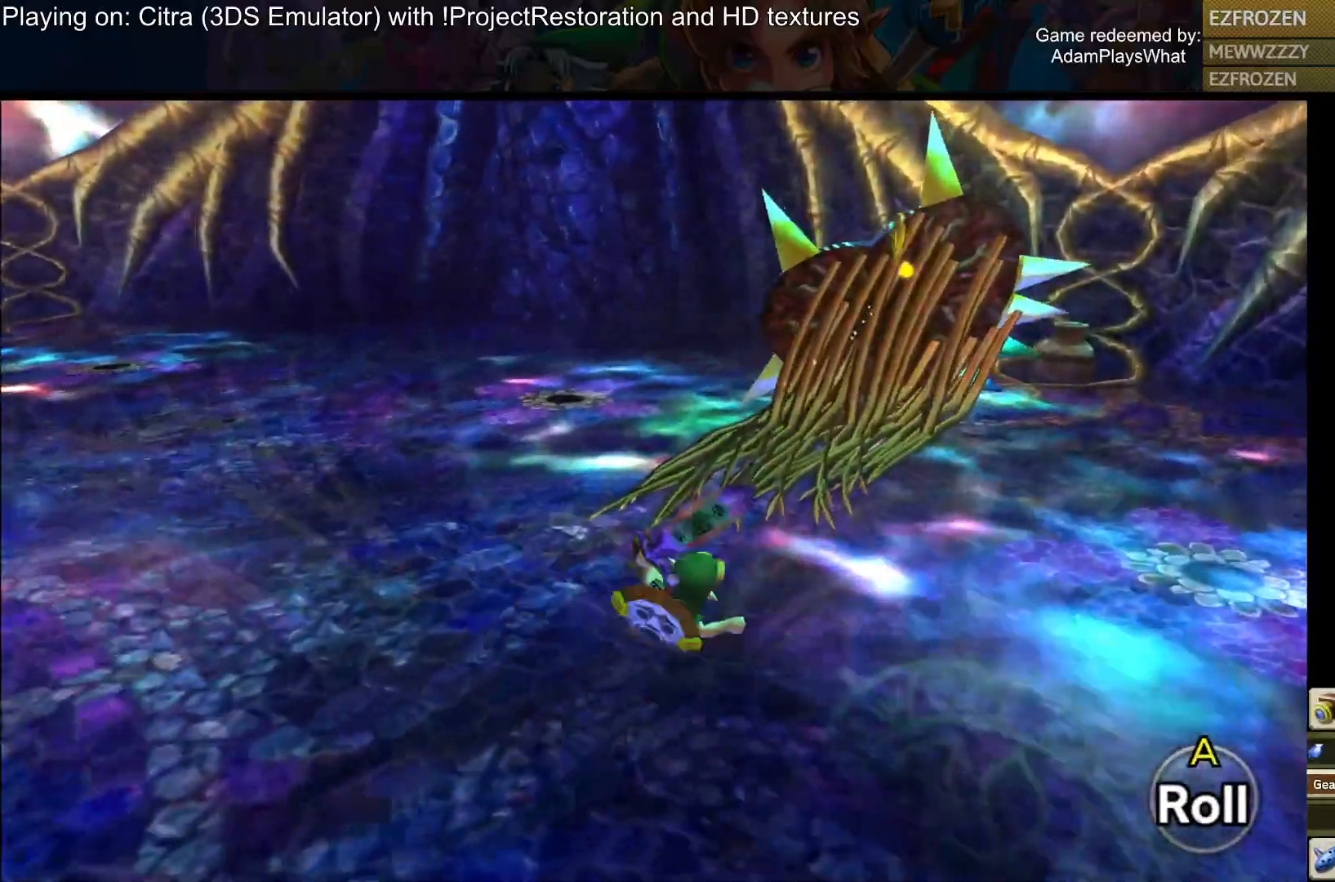
{"buttons": ["TRIANGLE"], "left_stick": "up-right", "right_stick": "center", "events": [[501, "TRIANGLE", "down"]]}
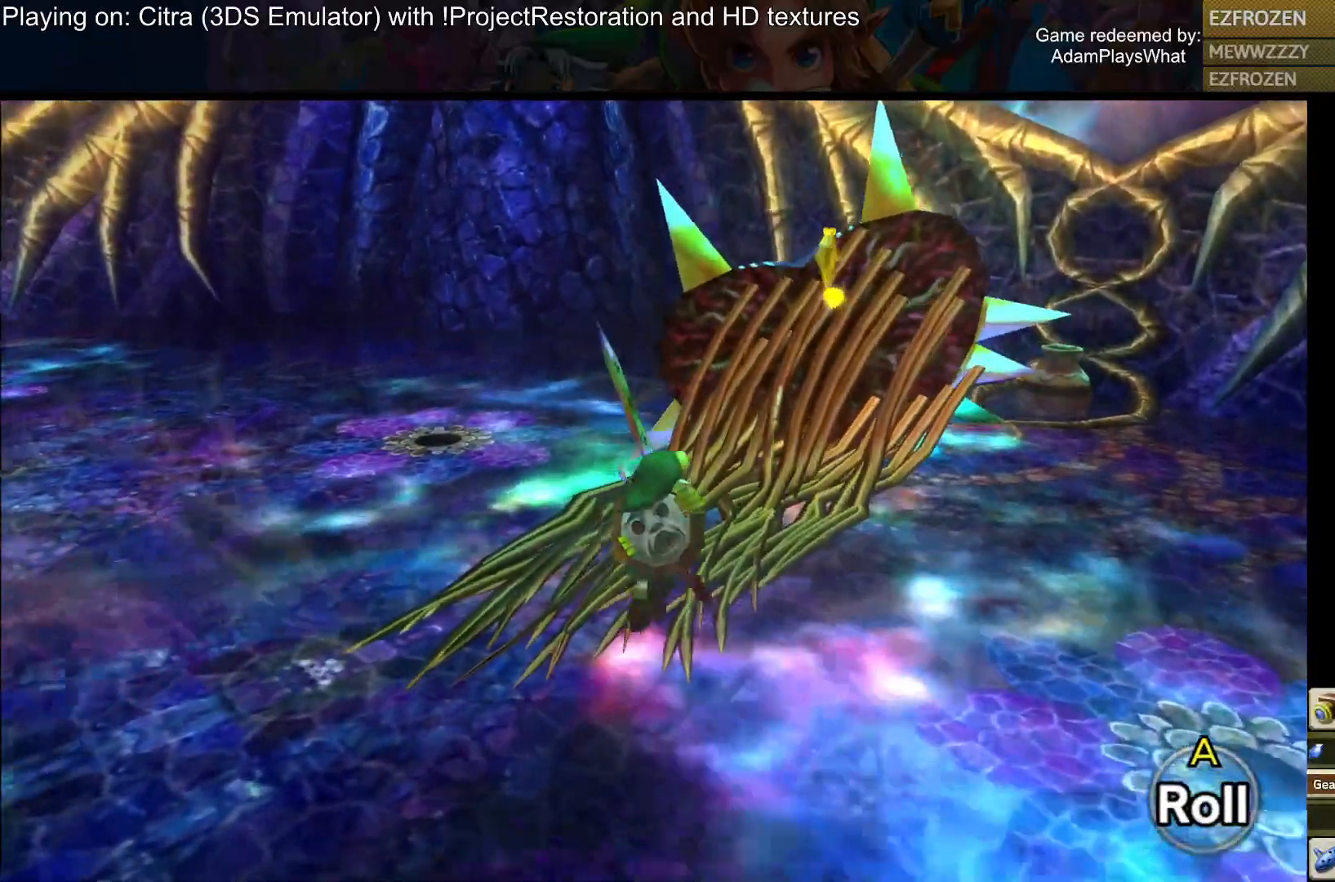
{"buttons": ["TRIANGLE"], "left_stick": "up-right", "right_stick": "center", "events": [[116, "TRIANGLE", "up"], [233, "TRIANGLE", "down"], [367, "TRIANGLE", "up"], [467, "TRIANGLE", "down"]]}
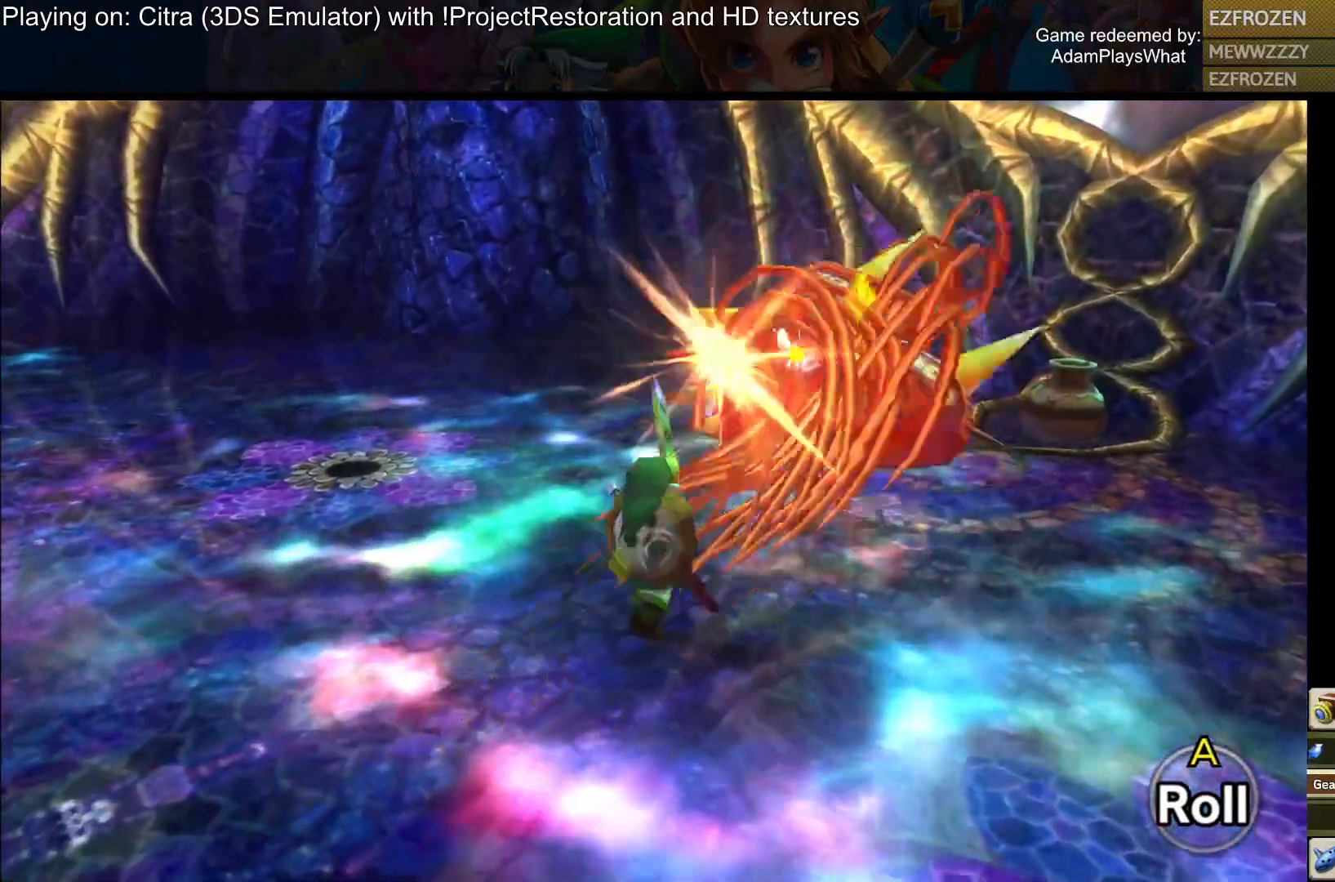
{"buttons": ["TRIANGLE"], "left_stick": "up", "right_stick": "center", "events": [[50, "TRIANGLE", "up"], [150, "TRIANGLE", "down"], [167, "left_stick", "center"], [234, "TRIANGLE", "up"], [400, "TRIANGLE", "down"], [400, "left_stick", "up"]]}
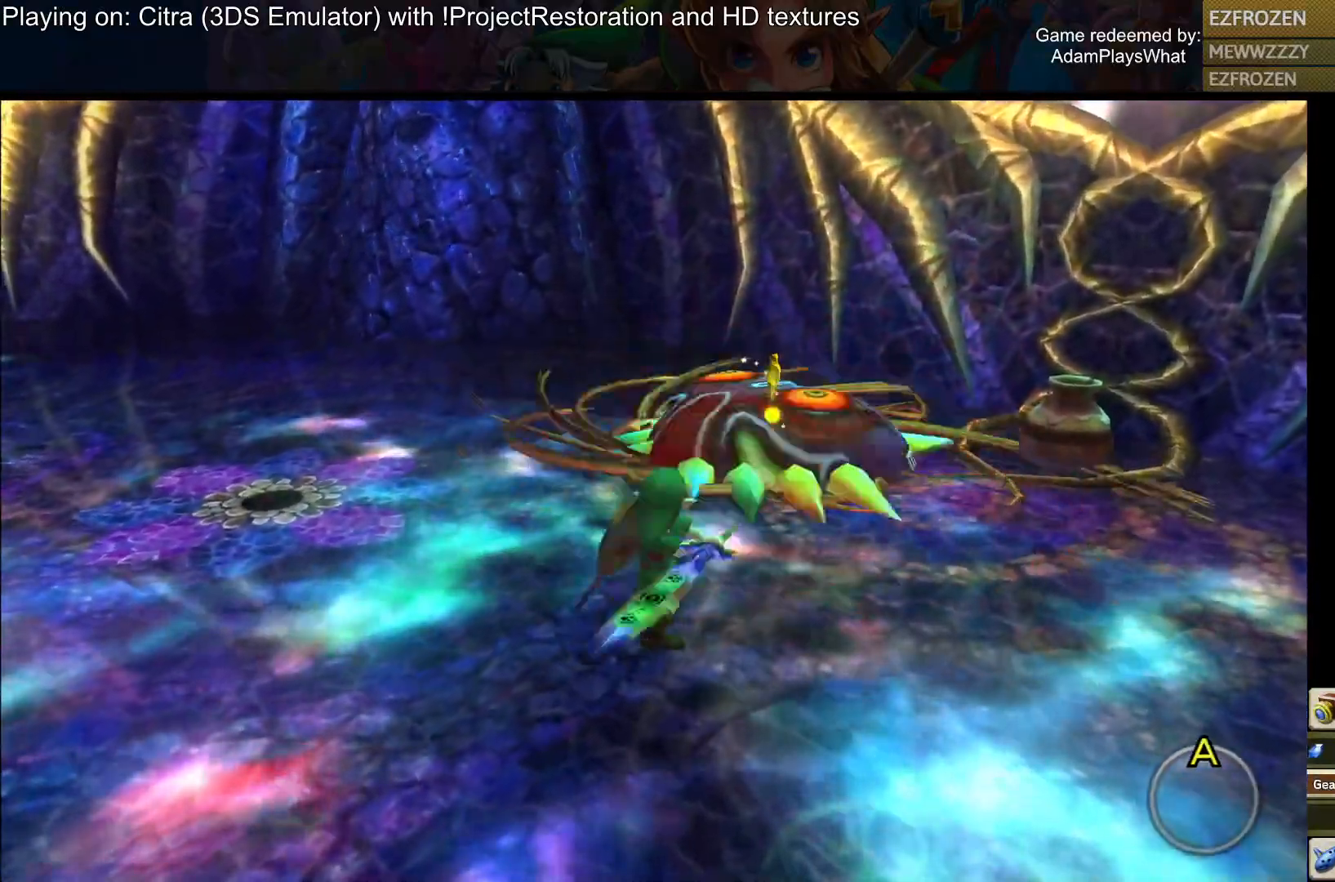
{"buttons": [], "left_stick": "center", "right_stick": "center", "events": [[33, "TRIANGLE", "up"], [166, "TRIANGLE", "down"], [283, "TRIANGLE", "up"], [317, "left_stick", "center"]]}
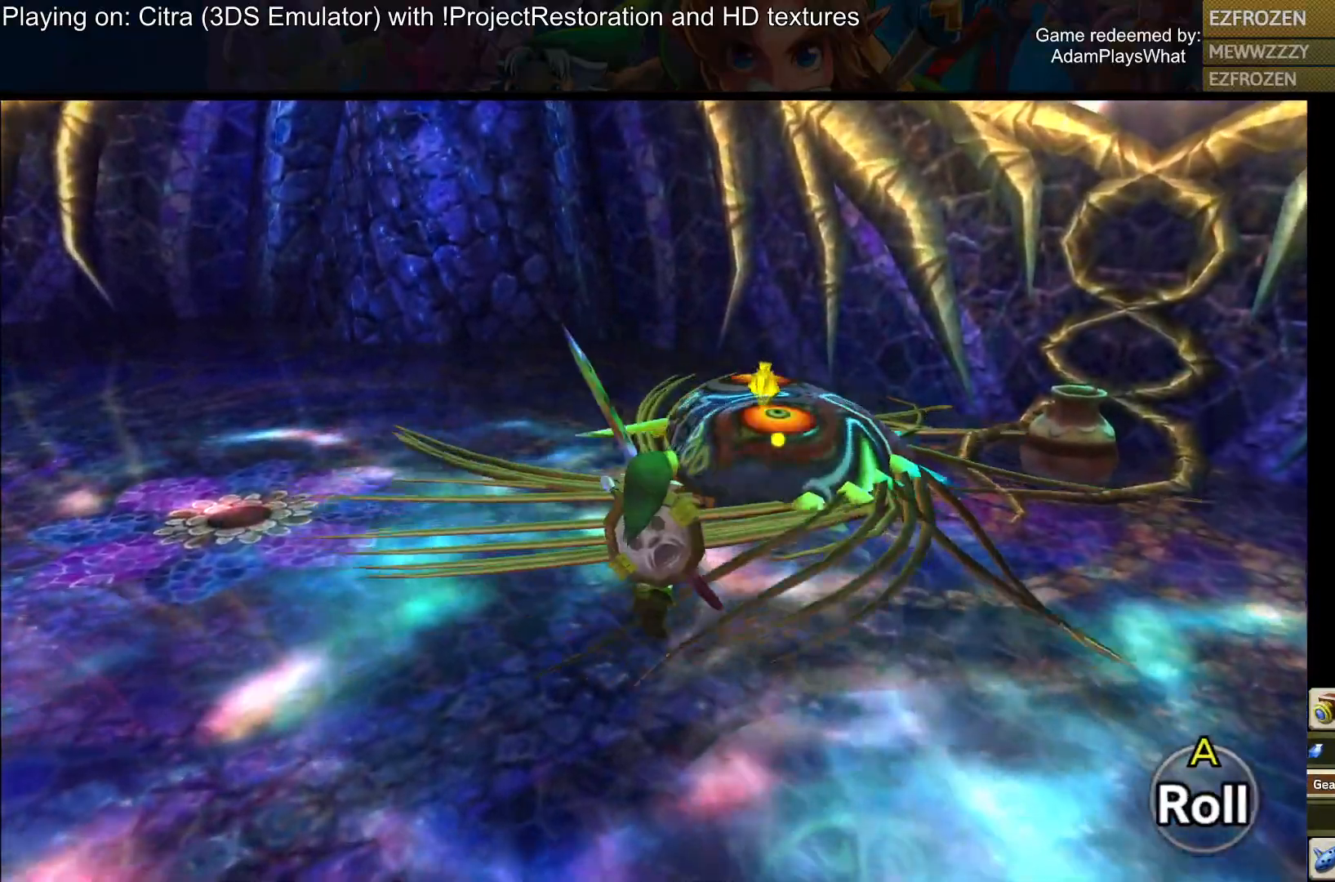
{"buttons": [], "left_stick": "down", "right_stick": "center", "events": [[150, "left_stick", "down"]]}
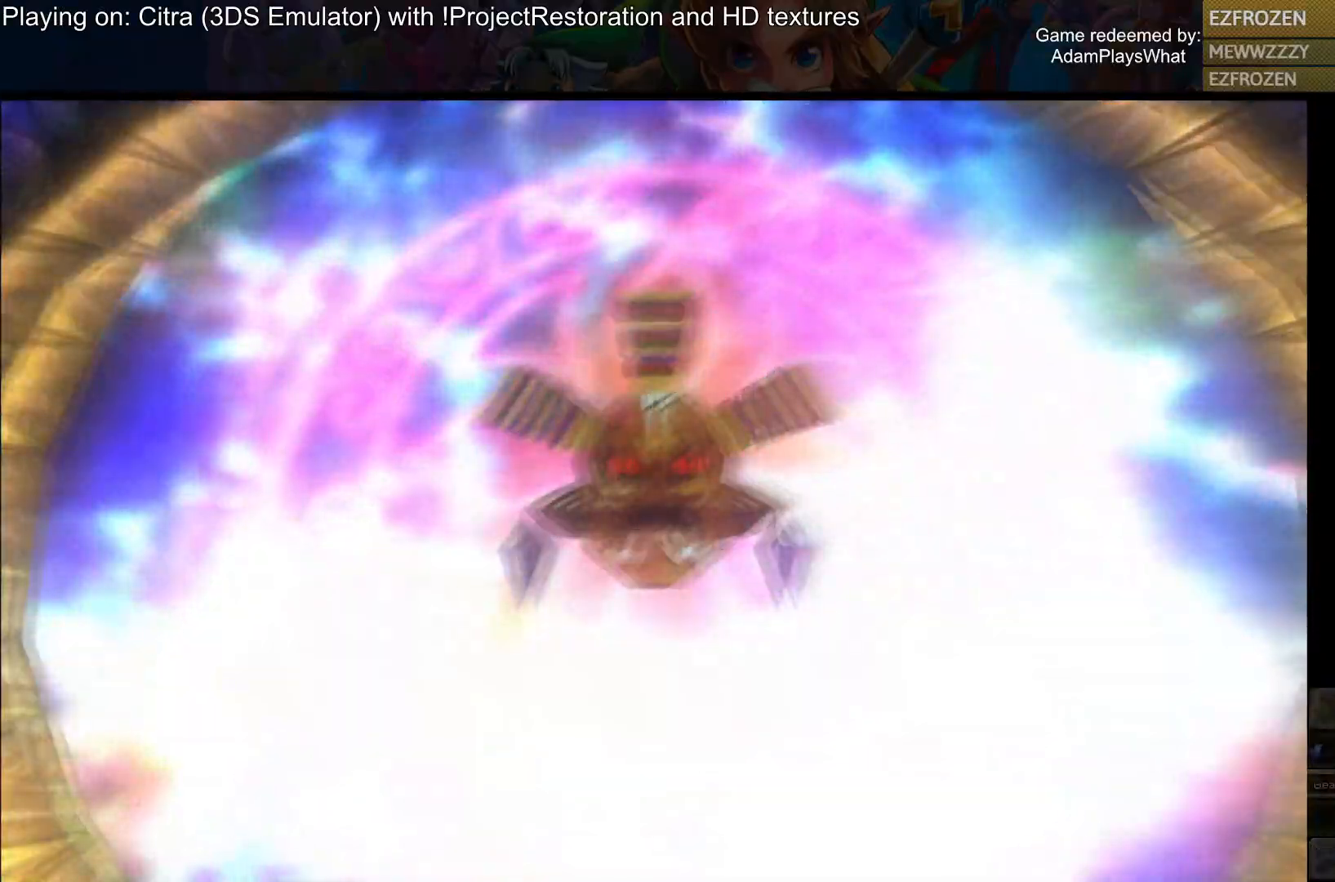
{"buttons": [], "left_stick": "center", "right_stick": "center", "events": [[283, "left_stick", "center"]]}